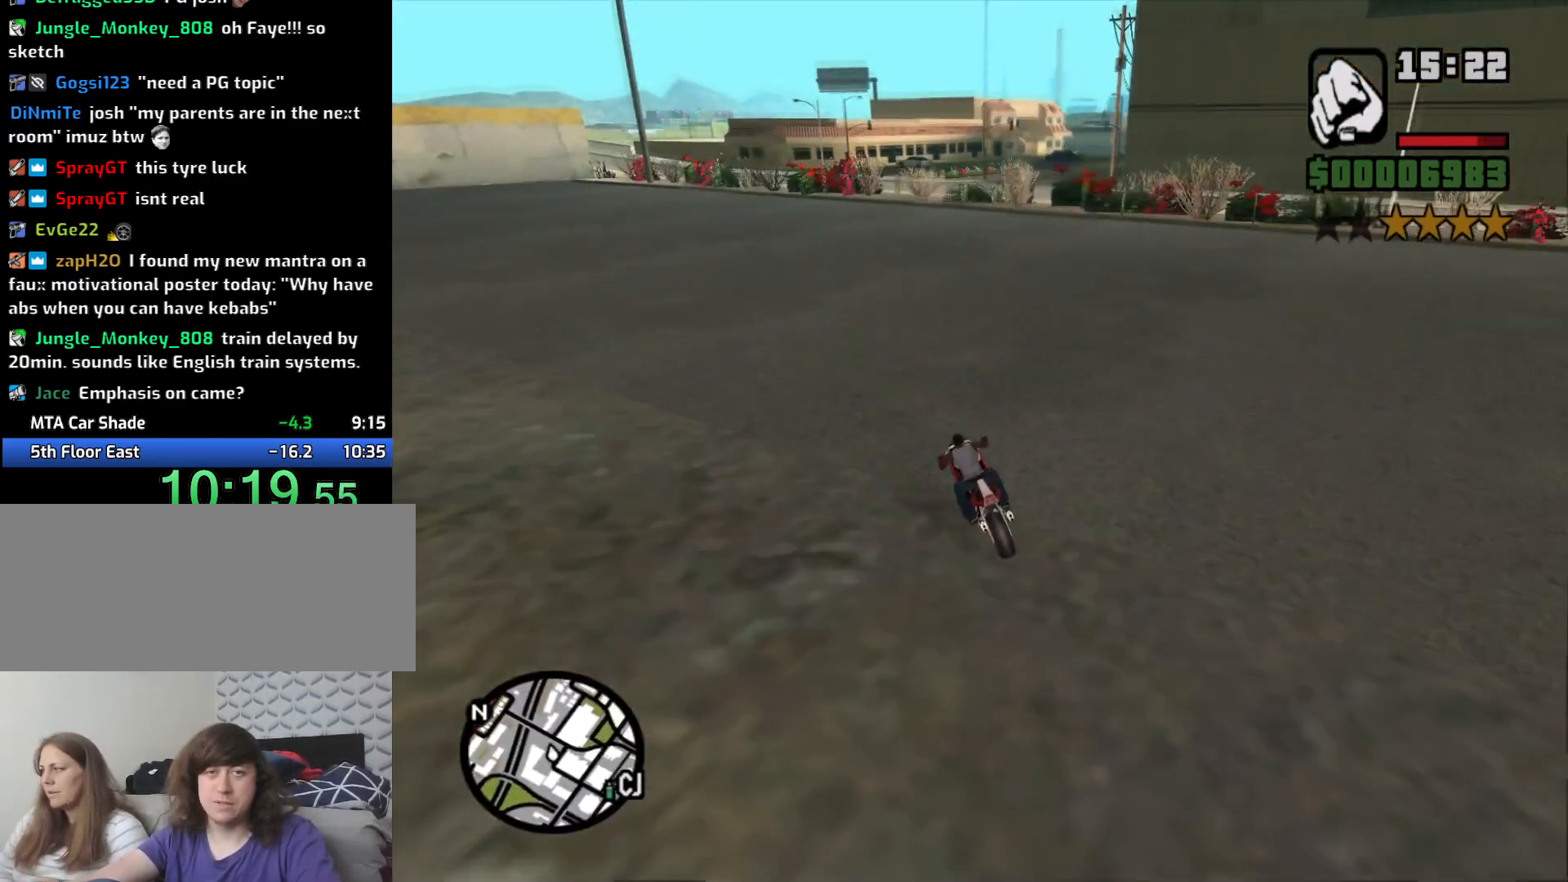
Gameplay with keyboard and mouse; each line is a JSON object with the keys and mouse buttons held at the frame after it. "events" lists presses ("down") and releases ("up") of "1", "2", "3", "4", "5", "6", "a", "alt", "c", "ctrl", "d", "down", "e", "escape", "f", "f1", "f2", "f3", "g", "h", "left", "num2", "q", "r", "right", "s", "shift", "space", "t", "tab", "up", "v", "w", "x", "z", "mouse_left", "mouse_middle", "mouse_right", "mouse_wheel_up" and "mouse_wheel_down" between this image and that frame as [ms after this image, input, new state], when the widget could be followed in between. "mouse_left", "mouse_middle", "mouse_right", "mouse_wheel_up", "mouse_wheel_down" = the "left", "middle", "right", "wheel_up", "wheel_down" buttons of the "mouse" list. No other keys are recorded. Mouse movement is not recorded.
{"keys": ["d", "w"], "mouse": [], "events": [[50, "2", "down"], [50, "d", "down"], [100, "2", "up"], [233, "2", "down"], [333, "2", "up"]]}
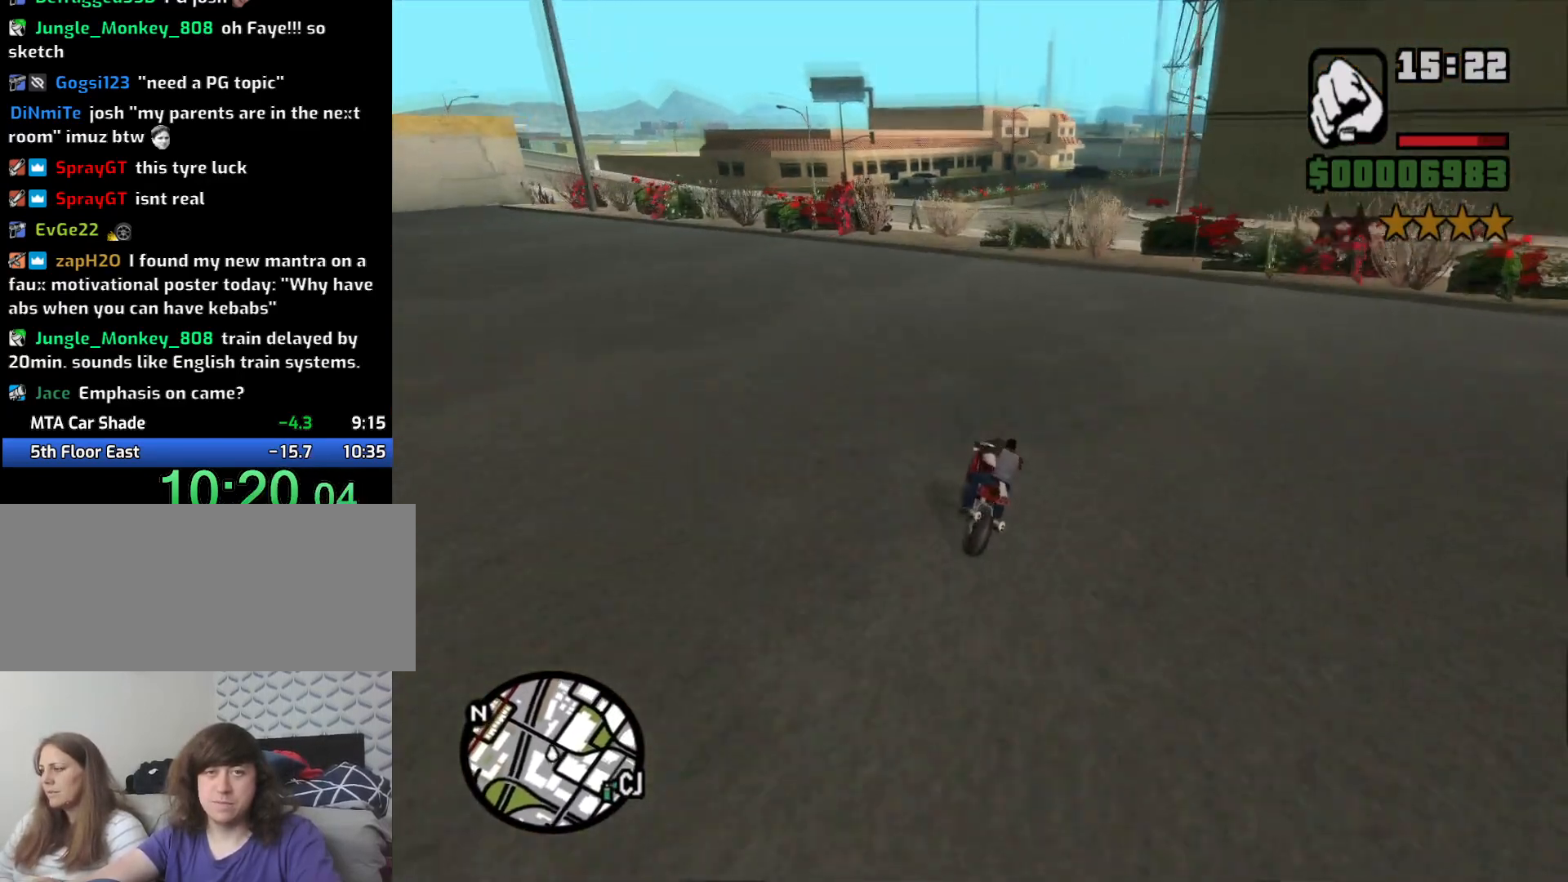
{"keys": ["d", "s"], "mouse": [], "events": [[16, "w", "up"], [150, "d", "up"], [200, "s", "down"], [450, "d", "down"]]}
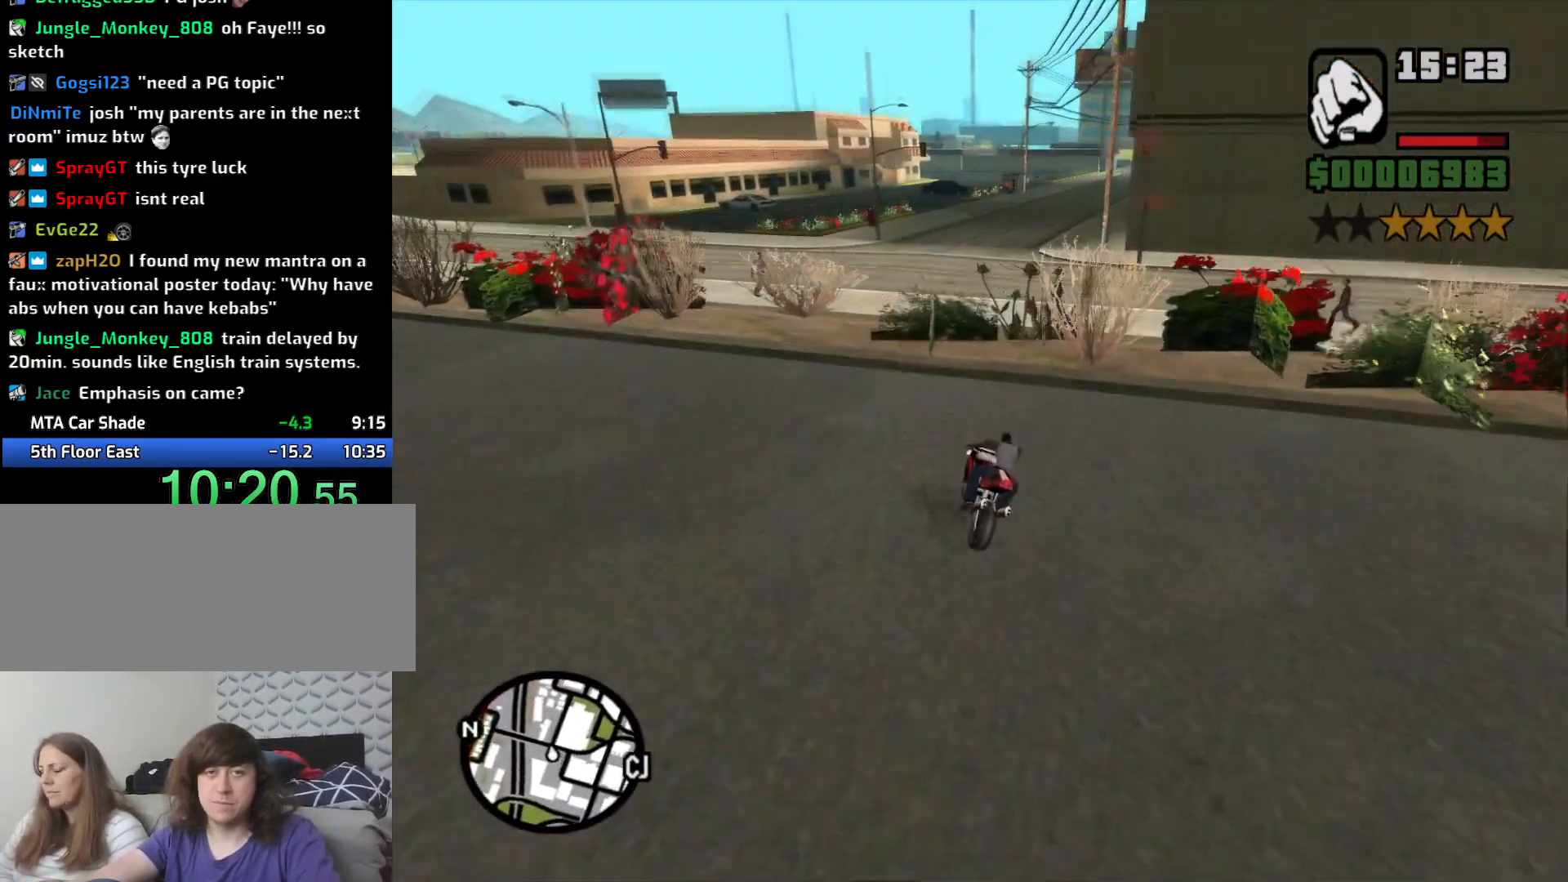
{"keys": ["d", "w"], "mouse": [], "events": [[83, "s", "up"], [166, "d", "up"], [266, "w", "down"], [500, "d", "down"]]}
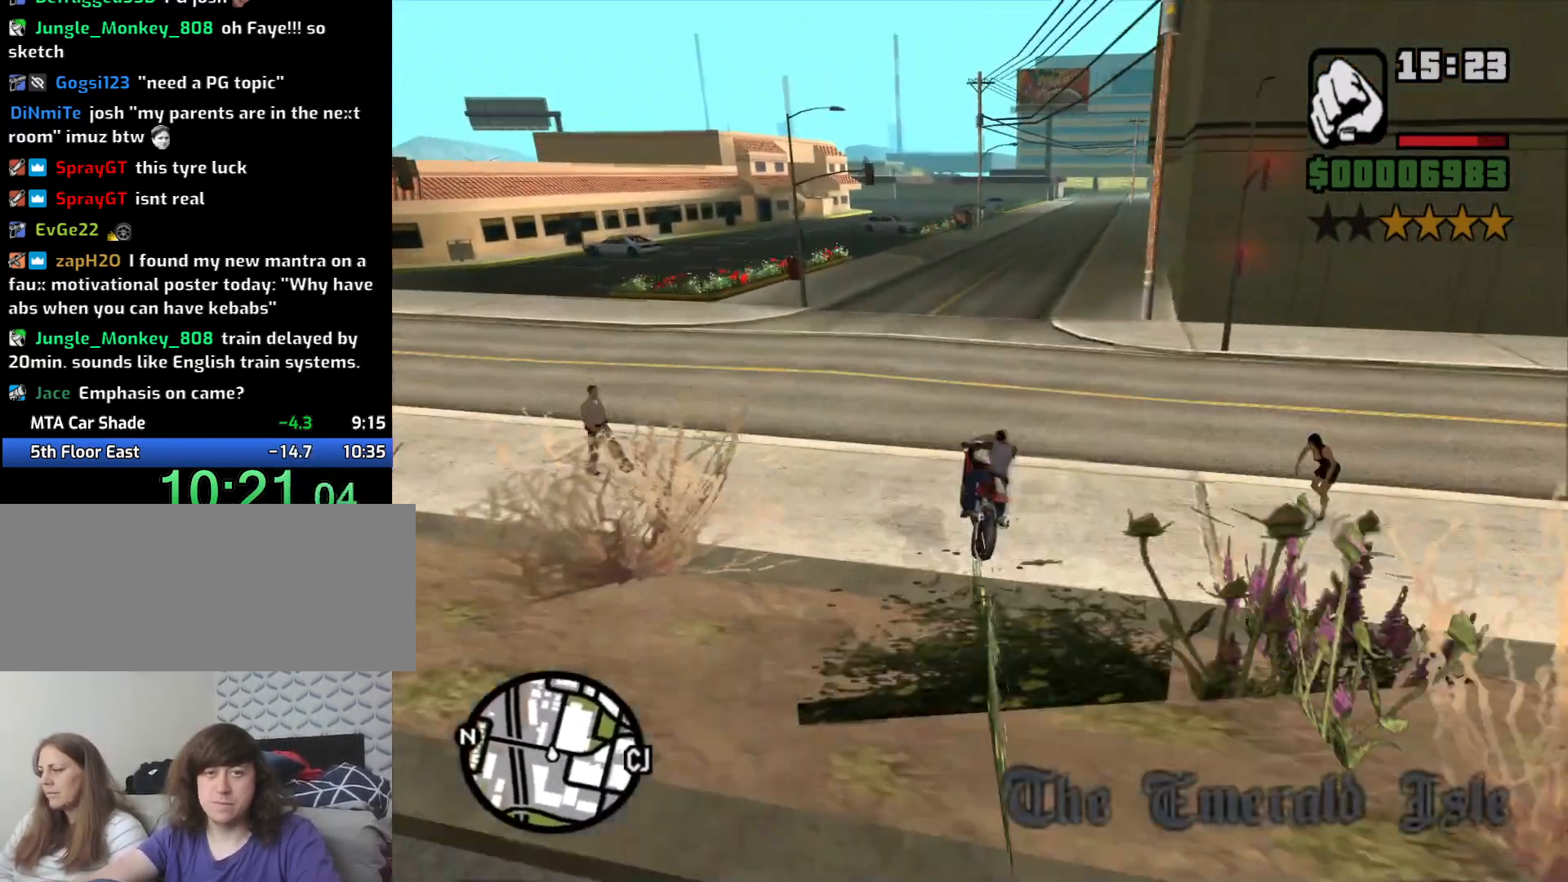
{"keys": ["d"], "mouse": [], "events": [[50, "2", "down"], [133, "2", "up"], [333, "w", "up"]]}
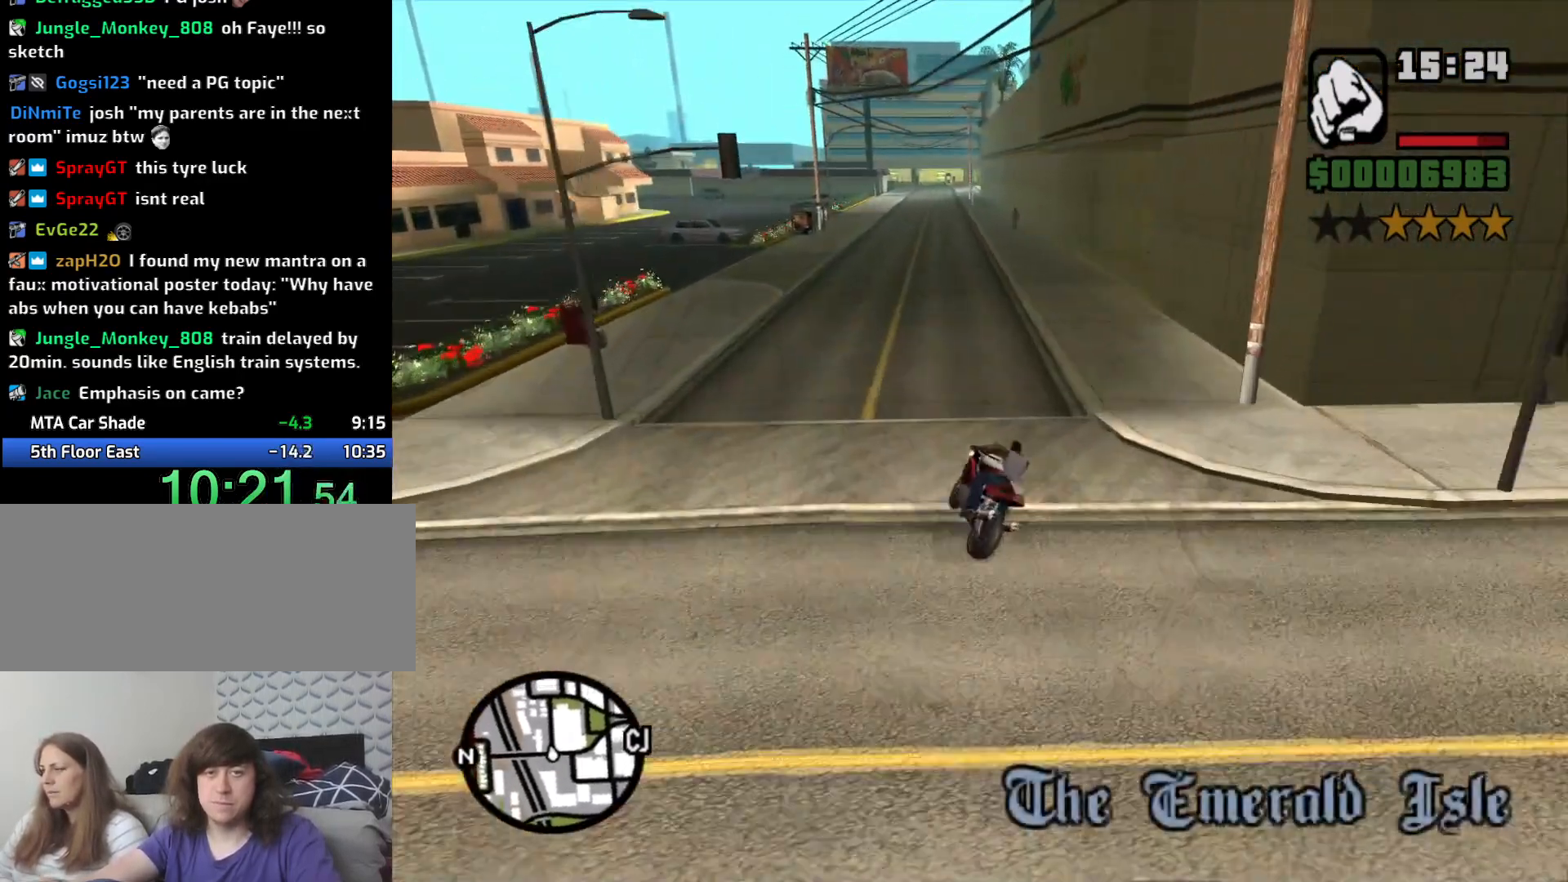
{"keys": ["d"], "mouse": [], "events": []}
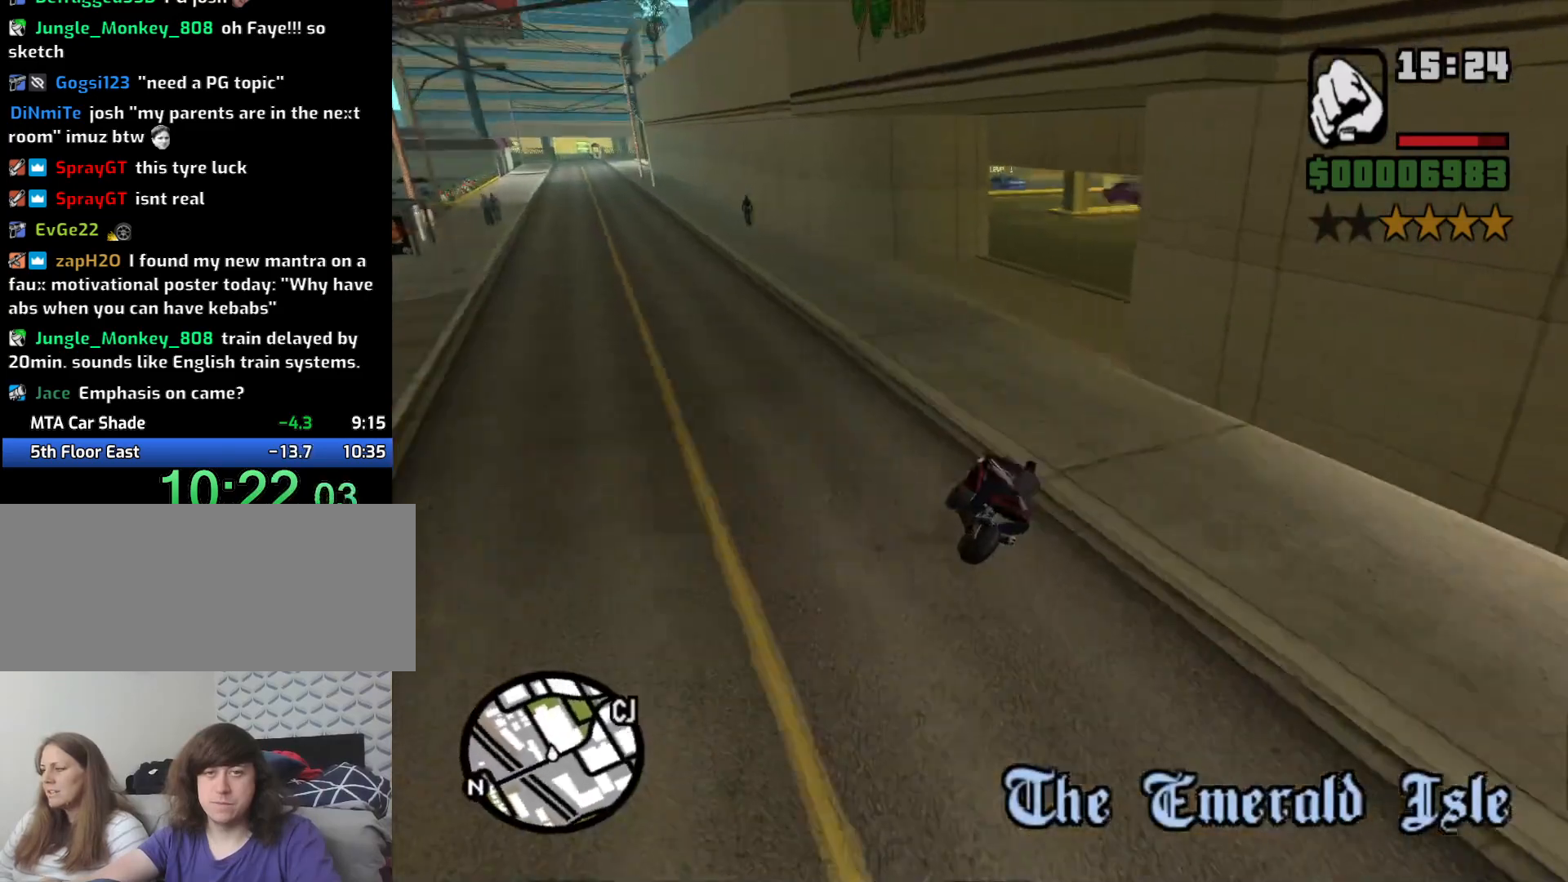
{"keys": ["d"], "mouse": [], "events": [[83, "space", "down"], [183, "space", "up"]]}
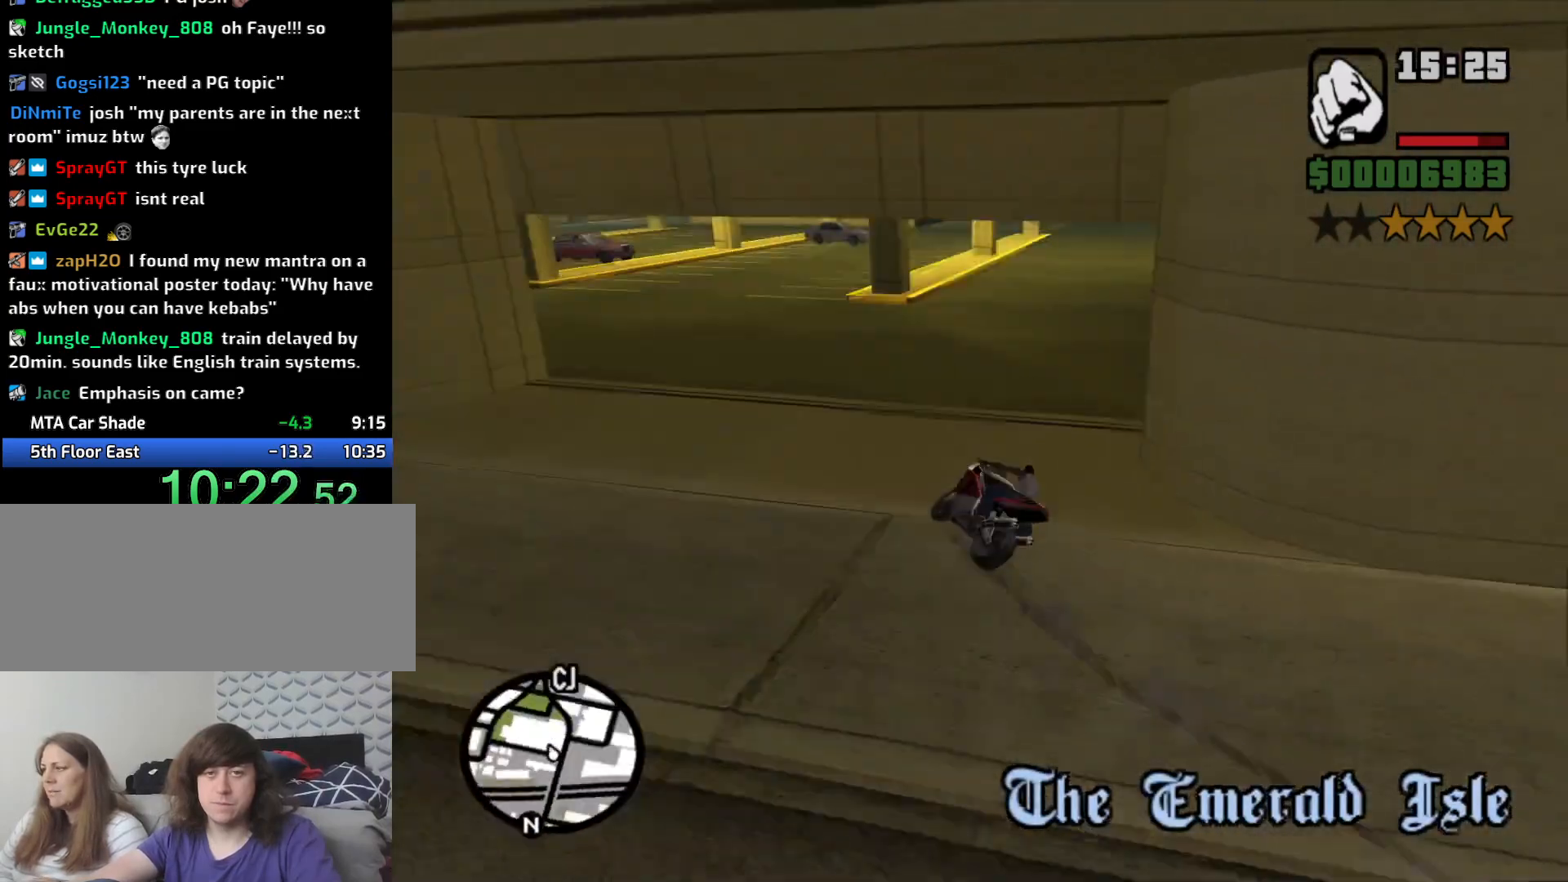
{"keys": ["d", "w"], "mouse": [], "events": [[283, "w", "down"]]}
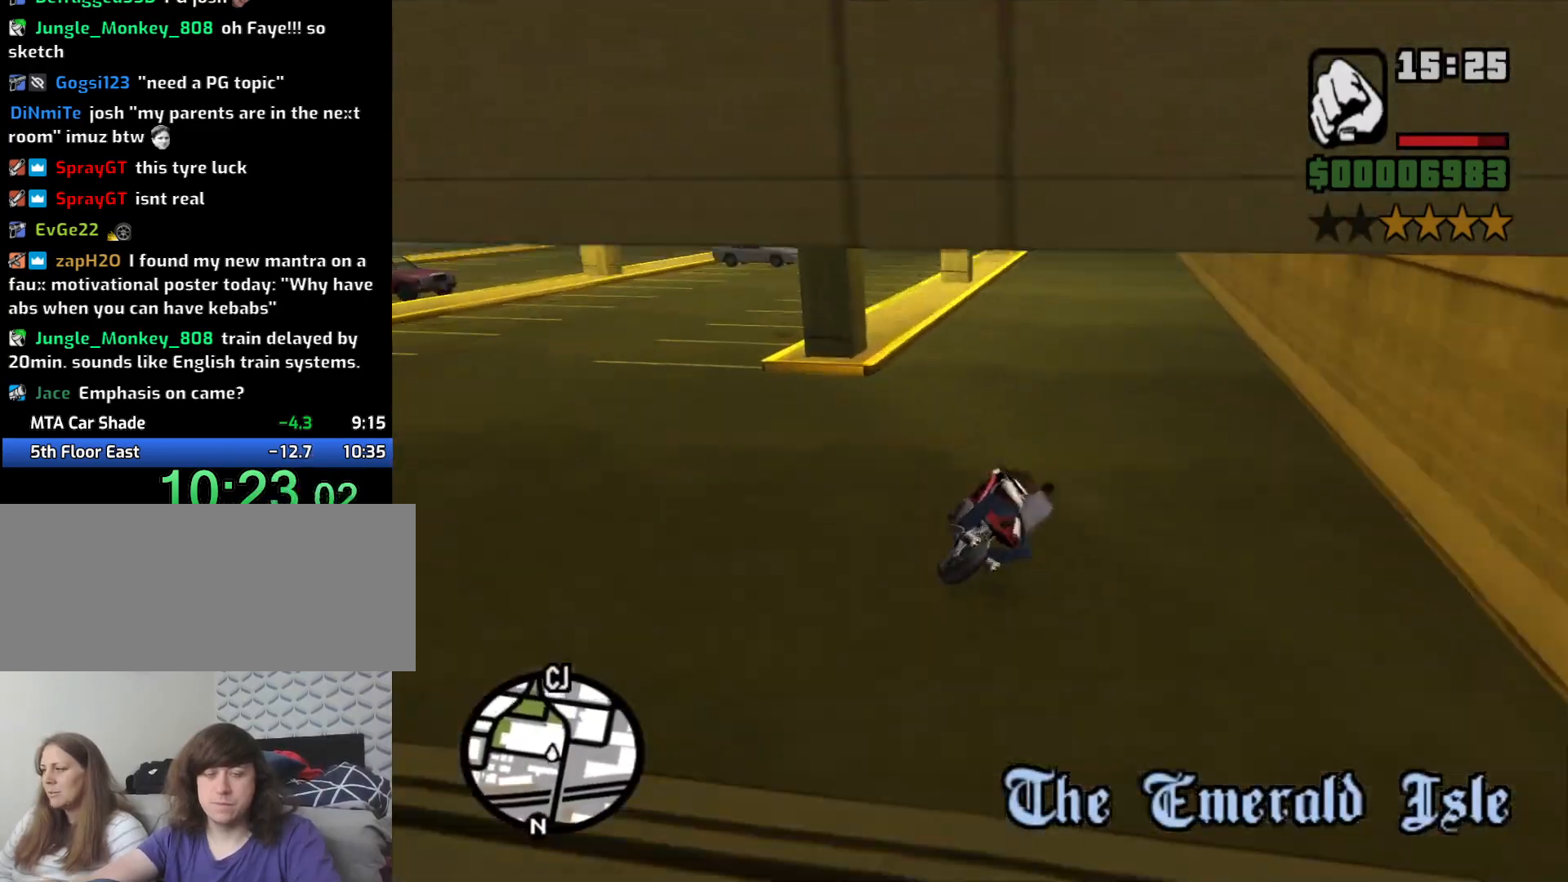
{"keys": ["d", "w"], "mouse": [], "events": [[66, "d", "up"], [150, "2", "down"], [250, "2", "up"], [250, "d", "down"], [350, "2", "down"], [433, "2", "up"]]}
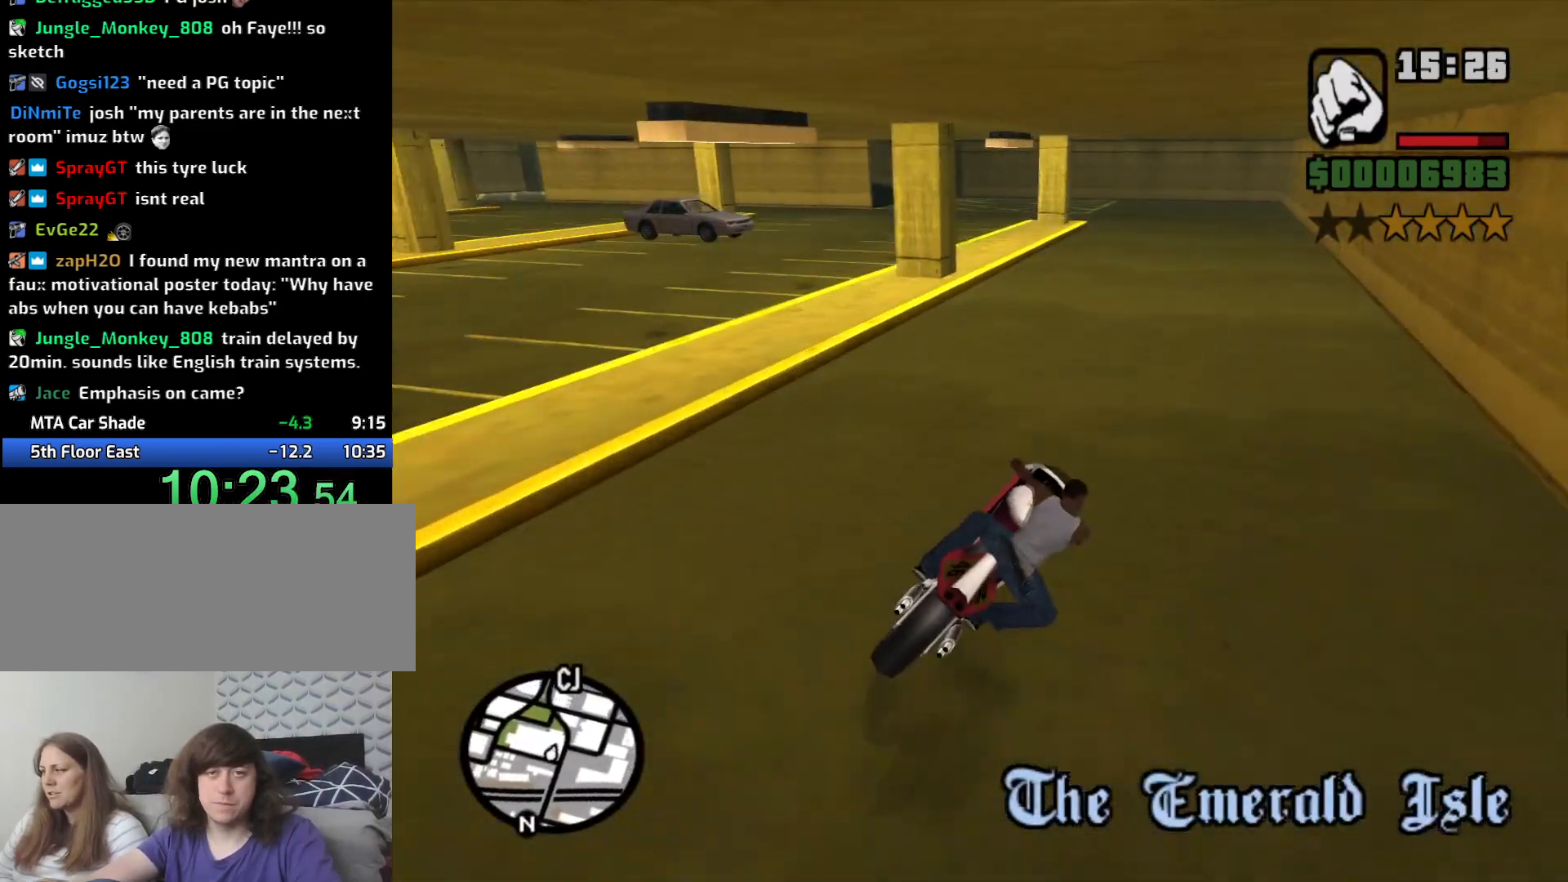
{"keys": ["a"], "mouse": [], "events": [[33, "2", "down"], [133, "d", "up"], [183, "2", "up"], [216, "a", "down"], [266, "2", "down"], [350, "2", "up"], [500, "w", "up"]]}
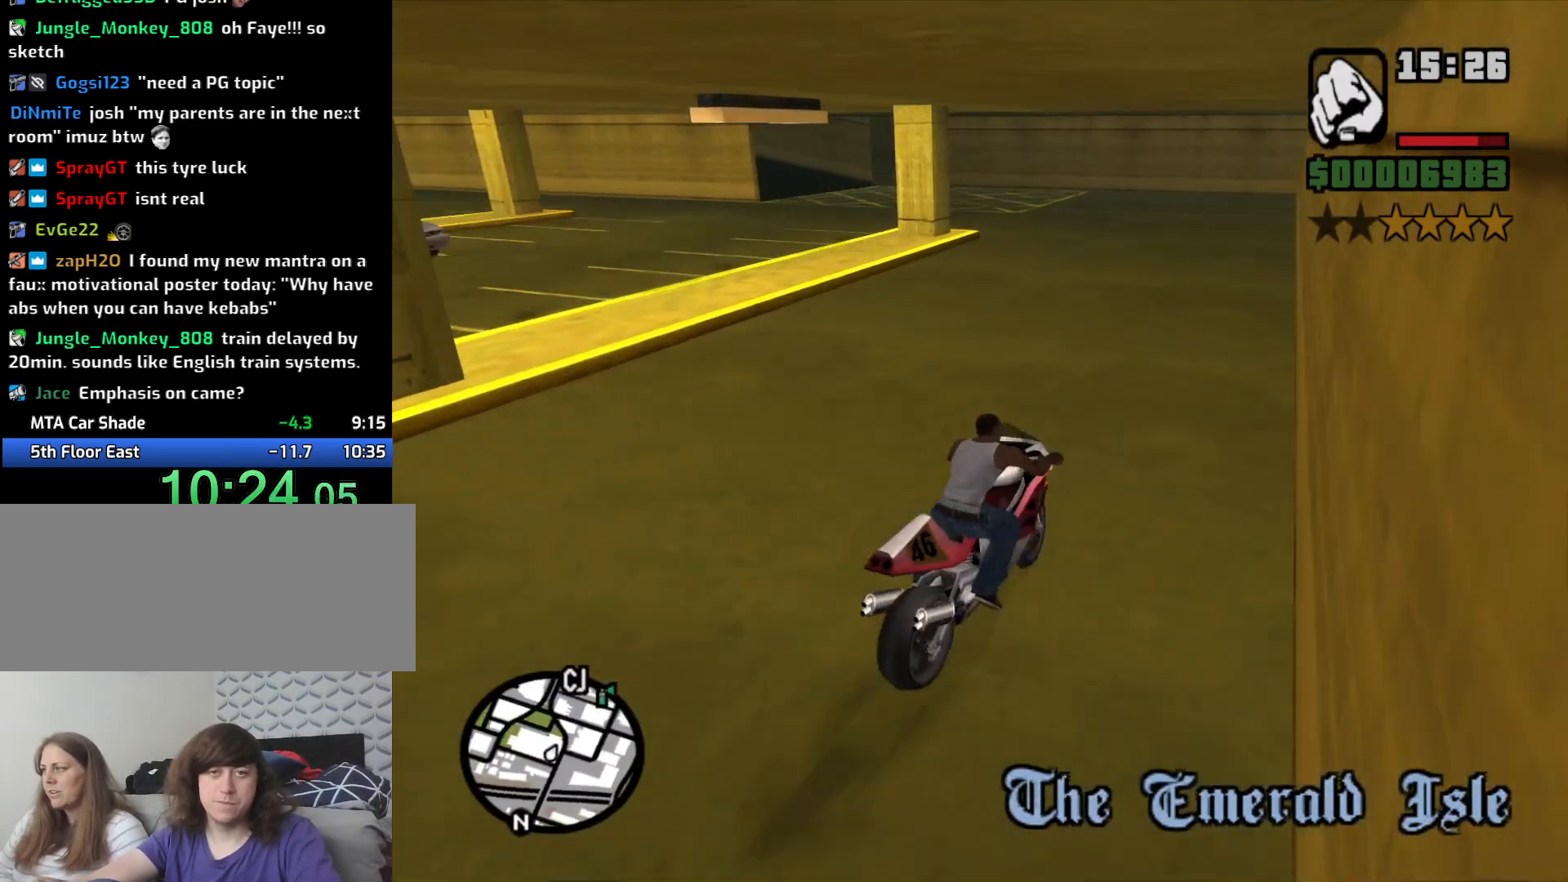
{"keys": ["a"], "mouse": [], "events": [[83, "5", "down"], [233, "5", "up"], [333, "w", "down"], [433, "w", "up"]]}
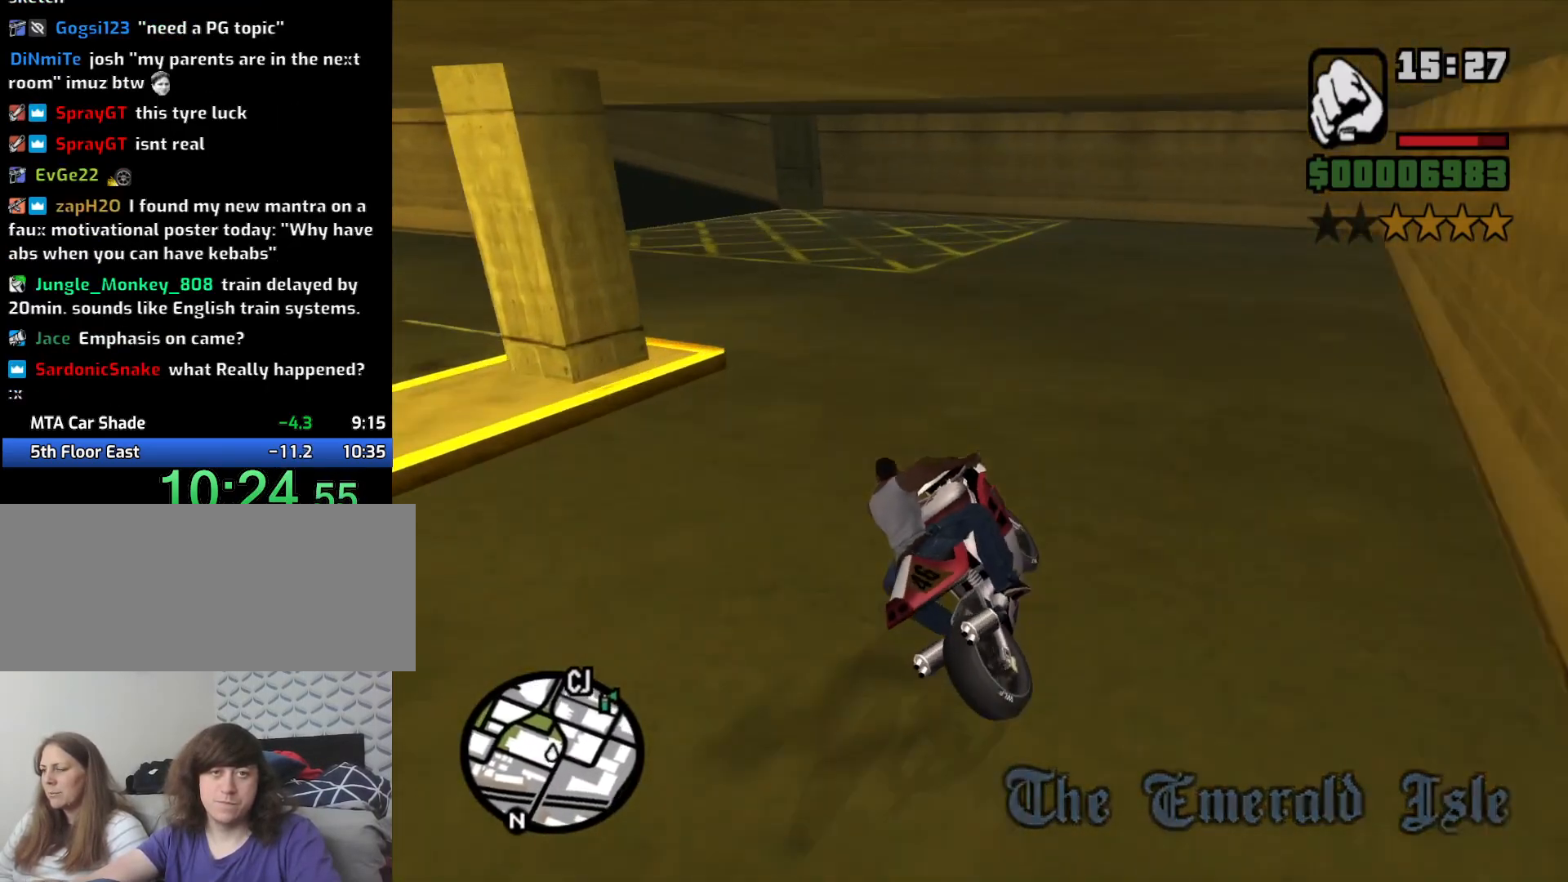
{"keys": ["a"], "mouse": [], "events": [[250, "5", "down"], [383, "5", "up"]]}
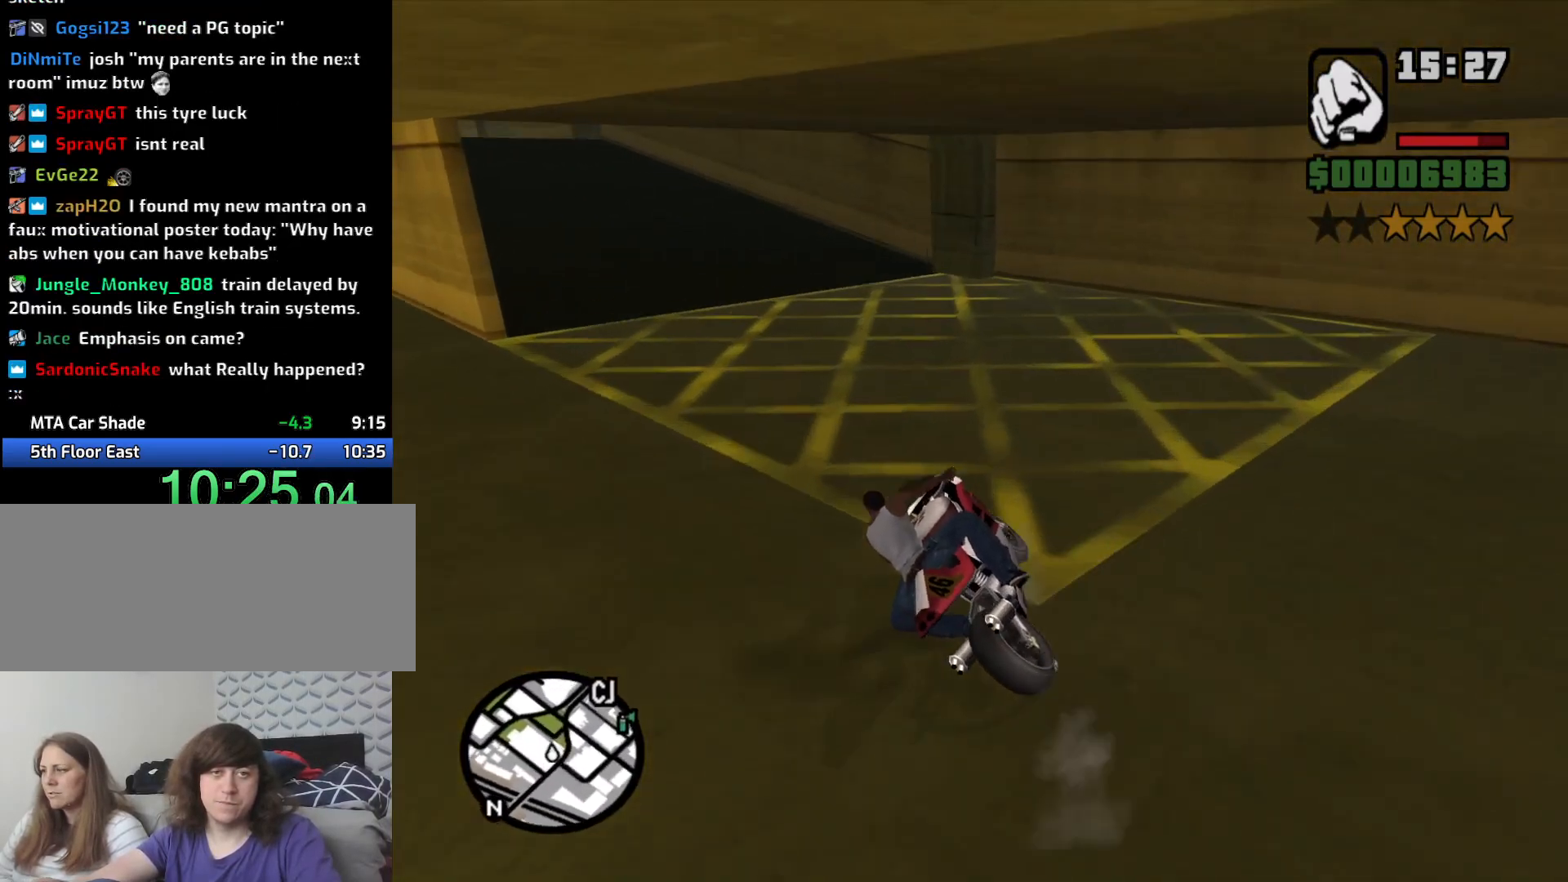
{"keys": ["a"], "mouse": [], "events": [[83, "w", "down"], [166, "2", "down"], [216, "2", "up"], [350, "2", "down"], [416, "2", "up"], [416, "w", "up"]]}
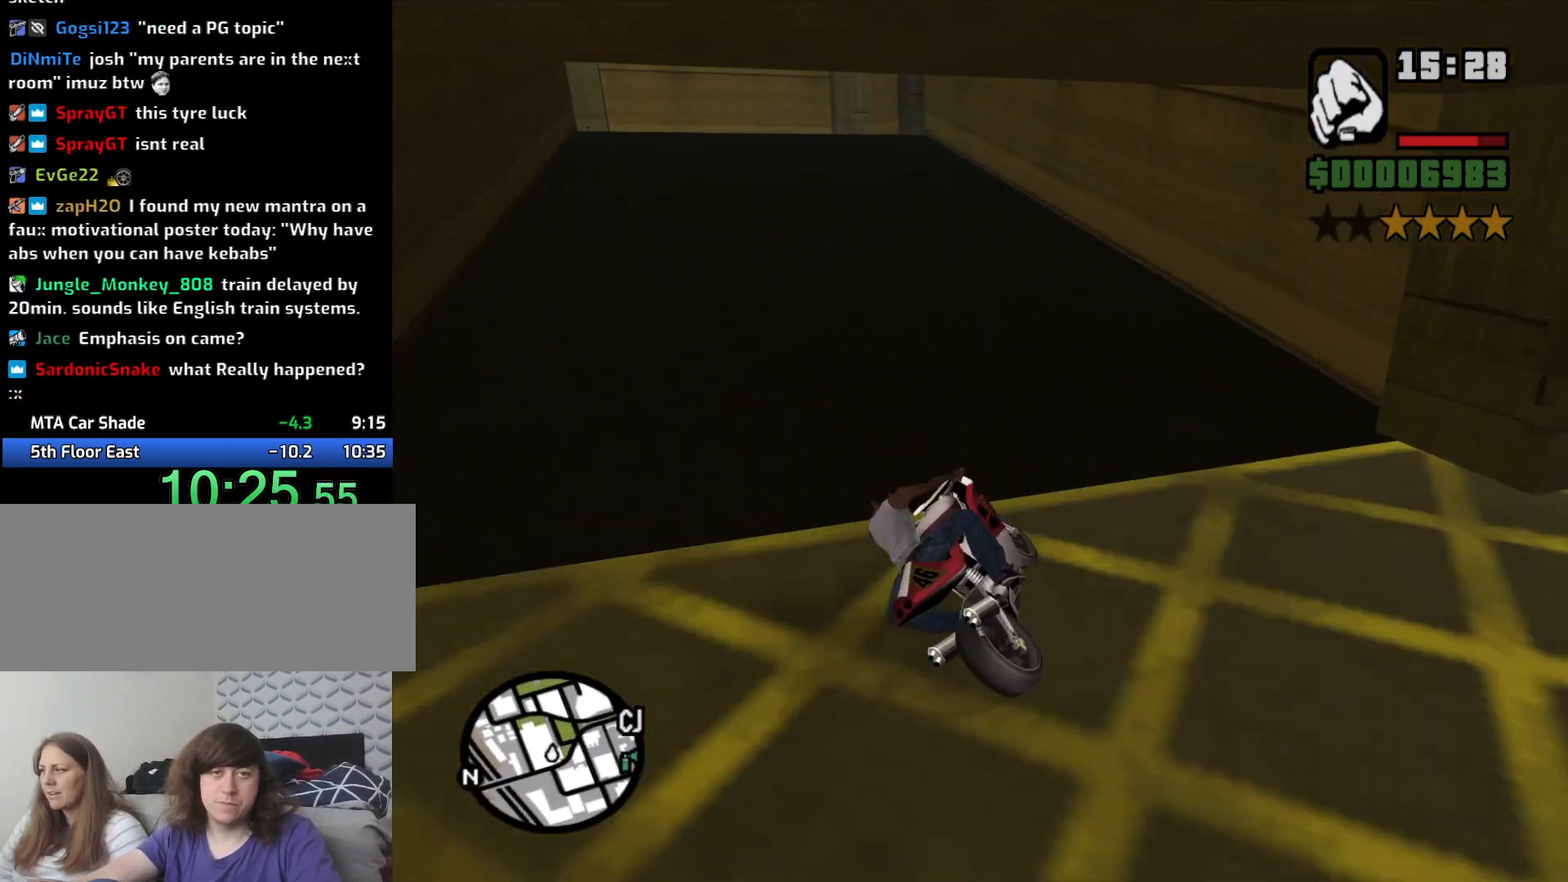
{"keys": ["a"], "mouse": [], "events": []}
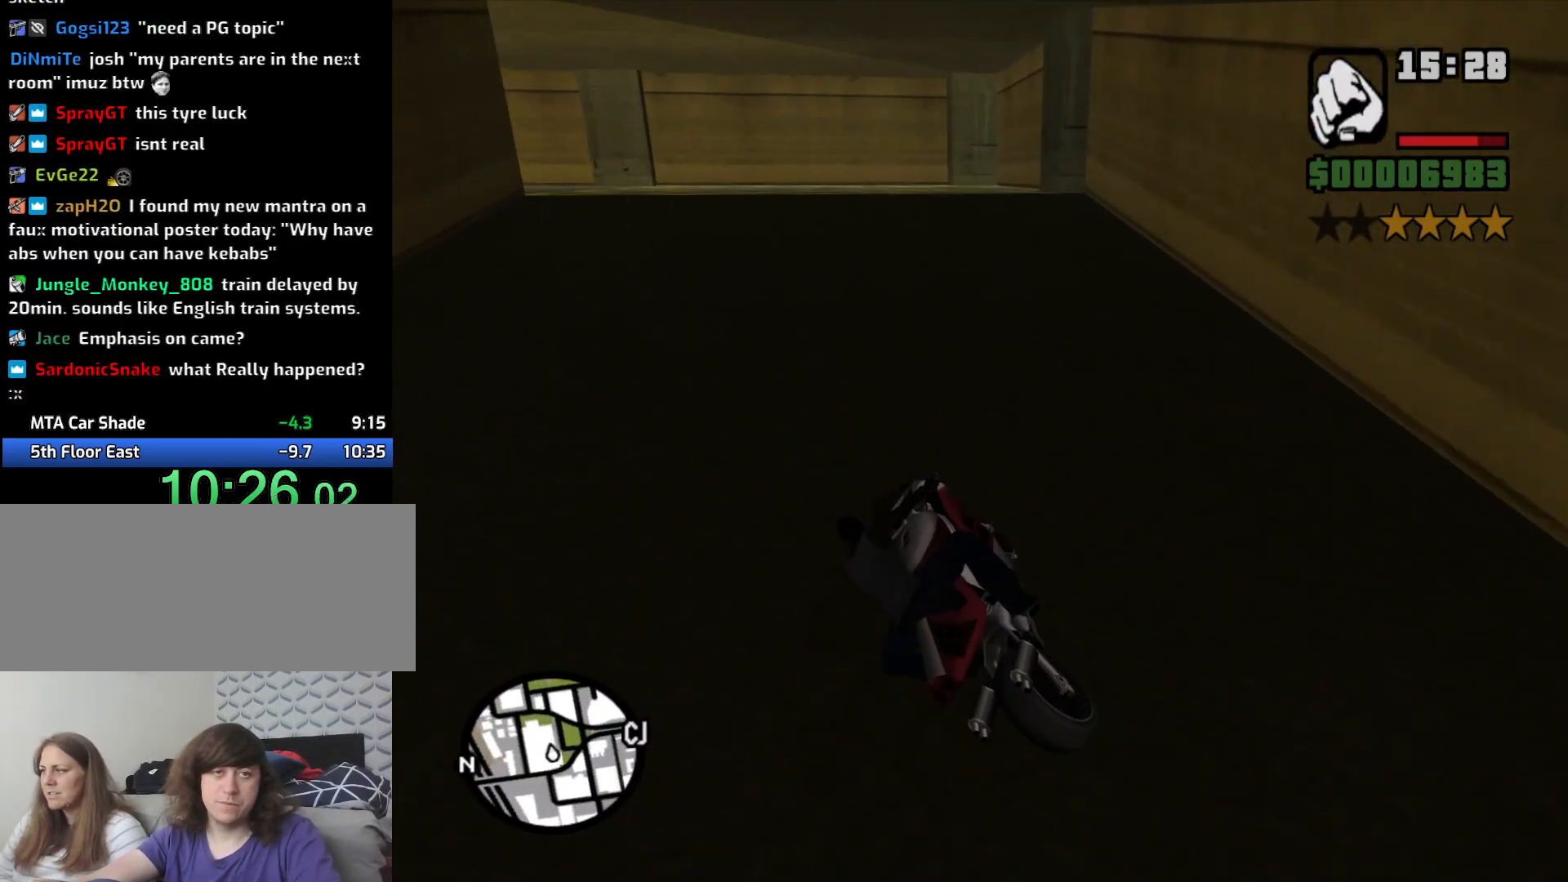
{"keys": ["5", "space"], "mouse": [], "events": [[300, "a", "up"], [450, "5", "down"], [450, "space", "down"]]}
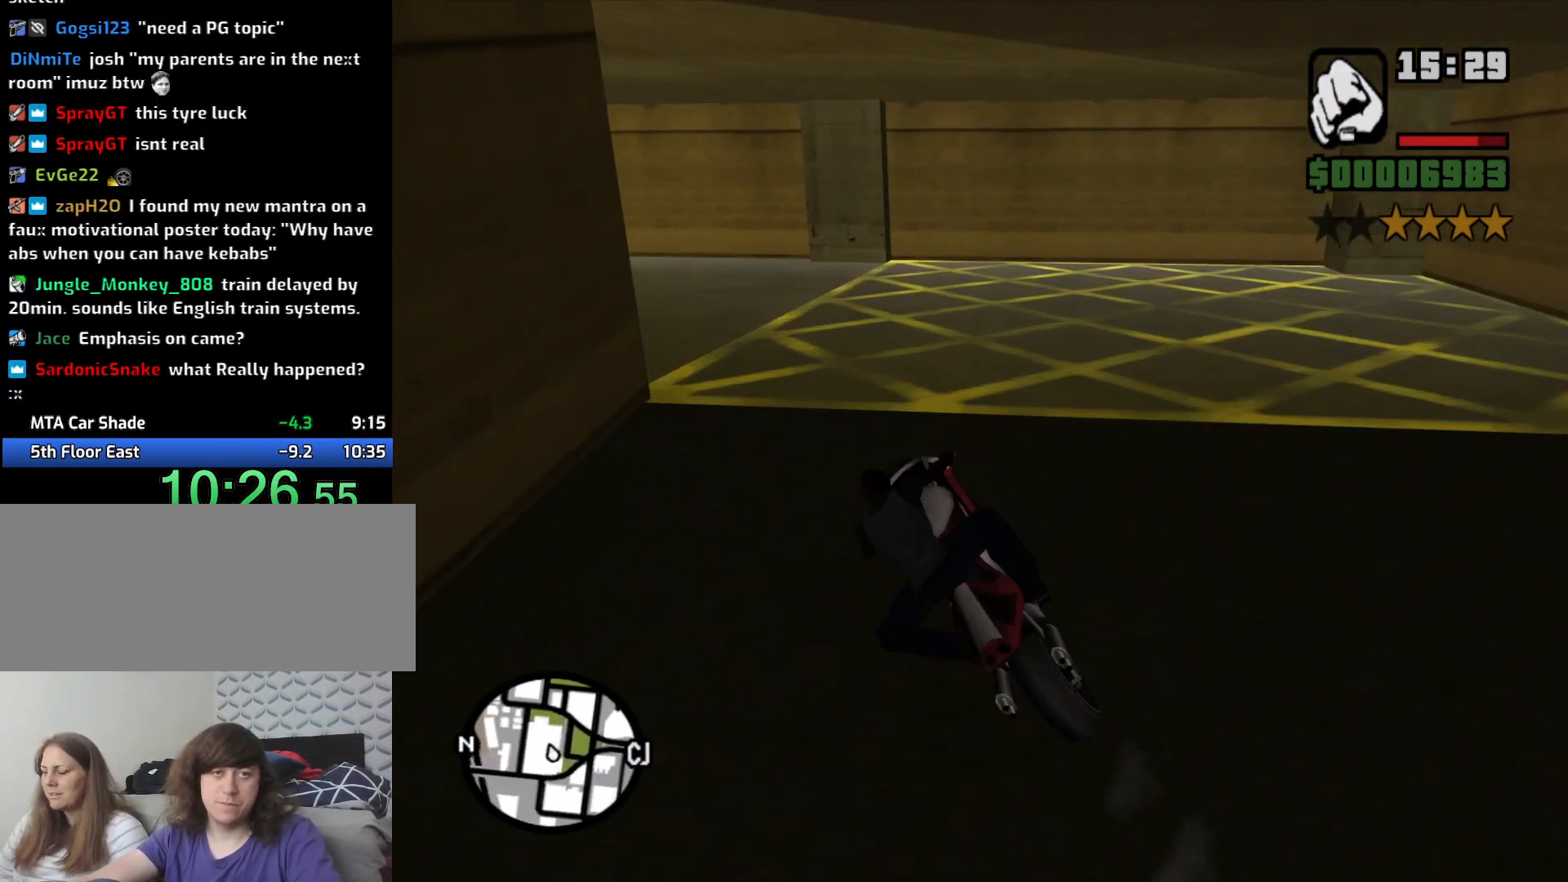
{"keys": ["5", "a"], "mouse": [], "events": [[116, "a", "down"], [450, "space", "up"]]}
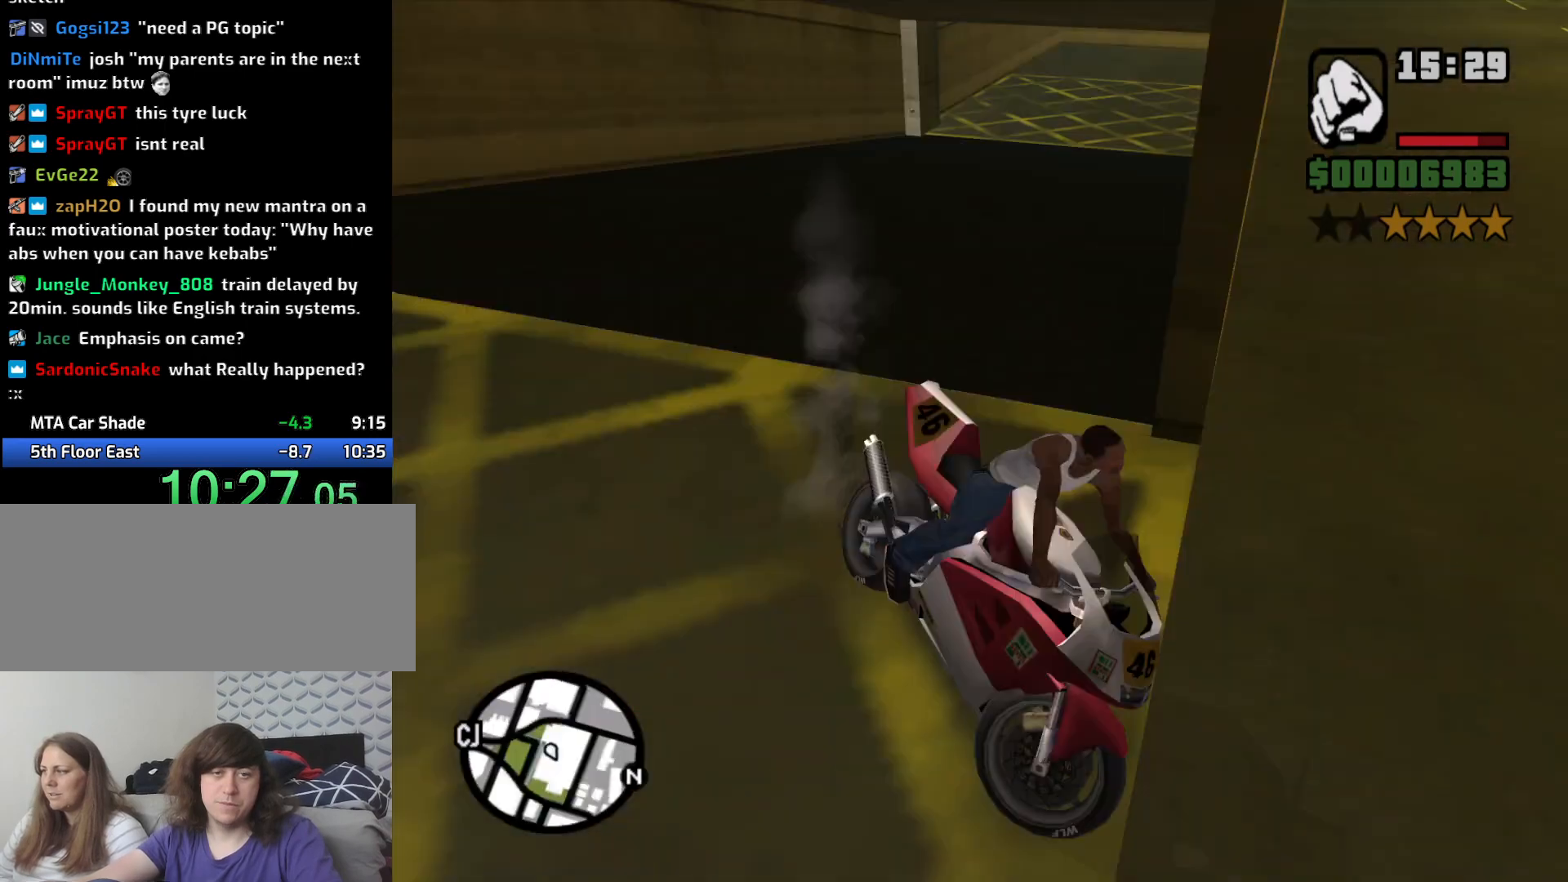
{"keys": ["2", "a", "w"], "mouse": [], "events": [[233, "5", "up"], [283, "w", "down"], [433, "2", "down"]]}
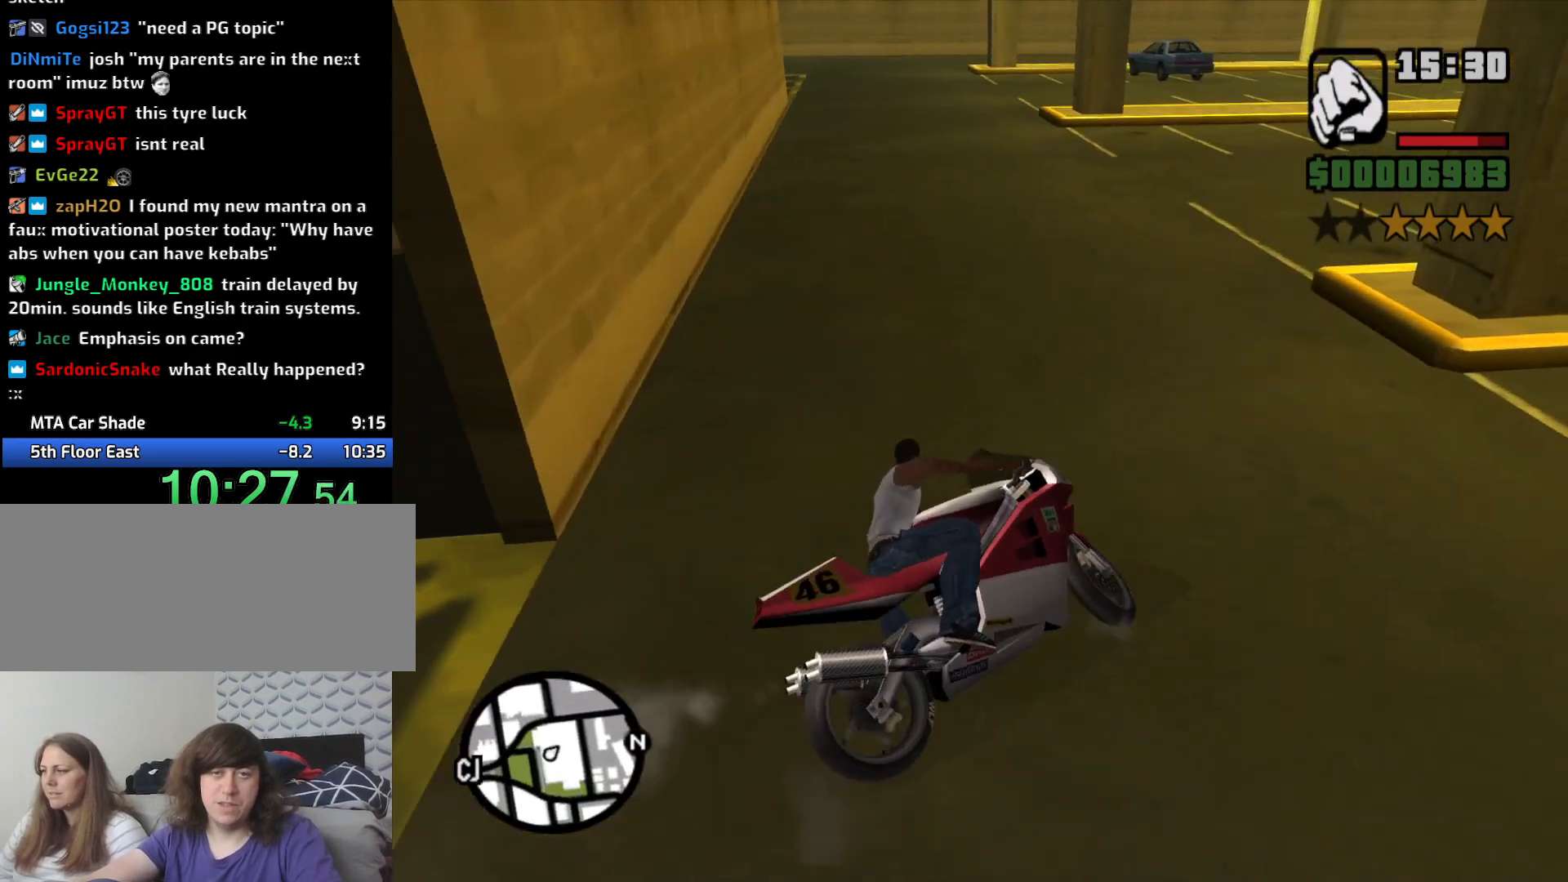
{"keys": ["a", "w"], "mouse": [], "events": [[16, "2", "up"], [116, "2", "down"], [200, "a", "up"], [250, "2", "up"], [350, "2", "down"], [350, "a", "down"], [433, "2", "up"]]}
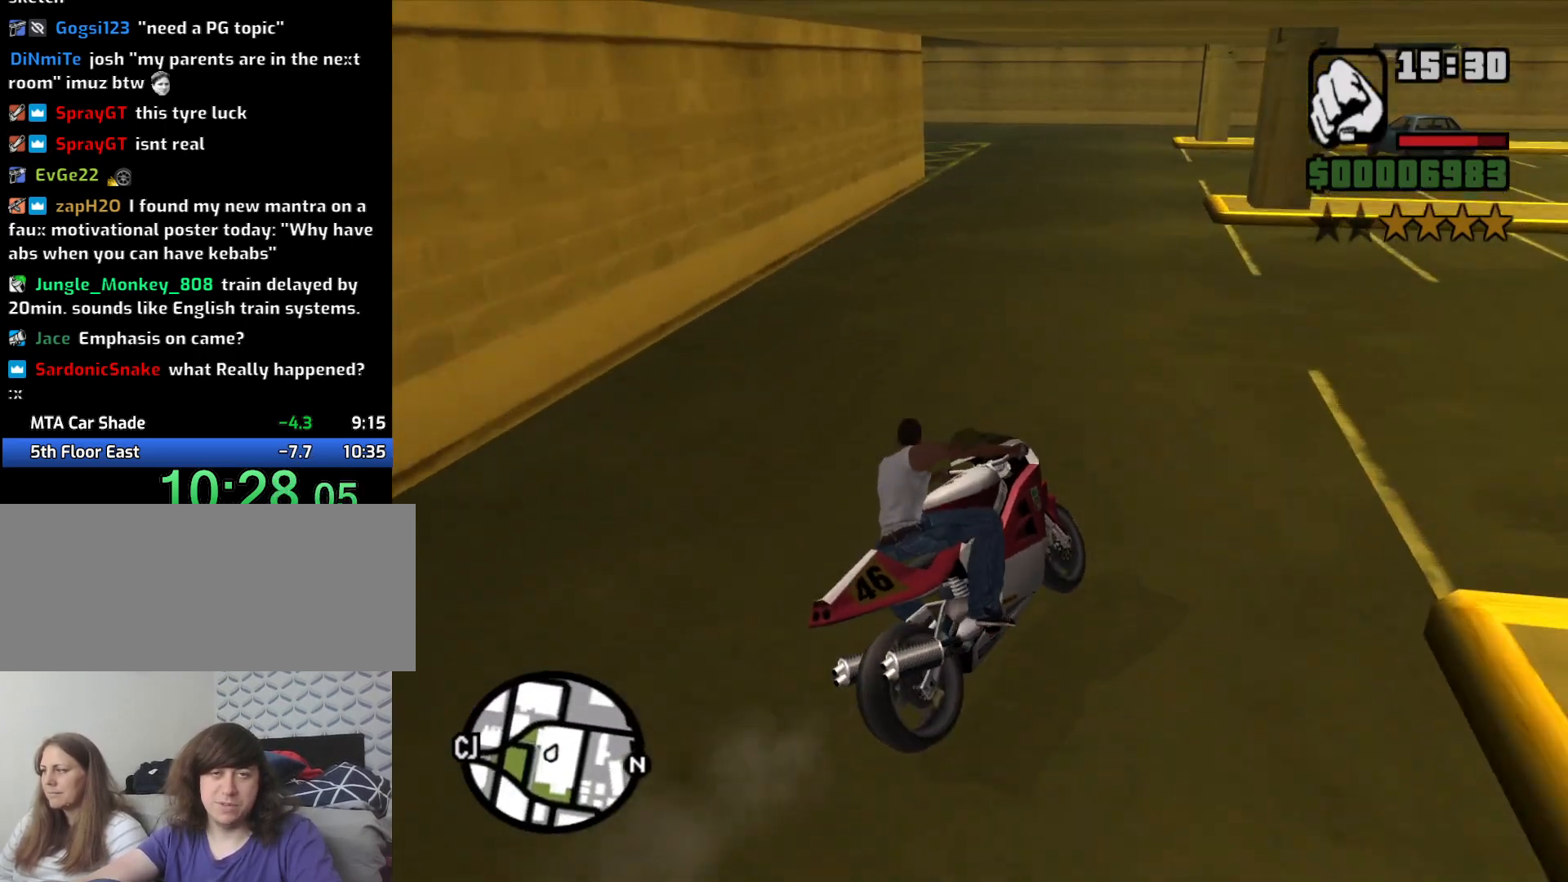
{"keys": ["a", "w"], "mouse": [], "events": [[33, "2", "down"], [116, "2", "up"], [233, "2", "down"], [316, "2", "up"], [316, "a", "up"], [416, "2", "down"], [500, "2", "up"], [500, "a", "down"]]}
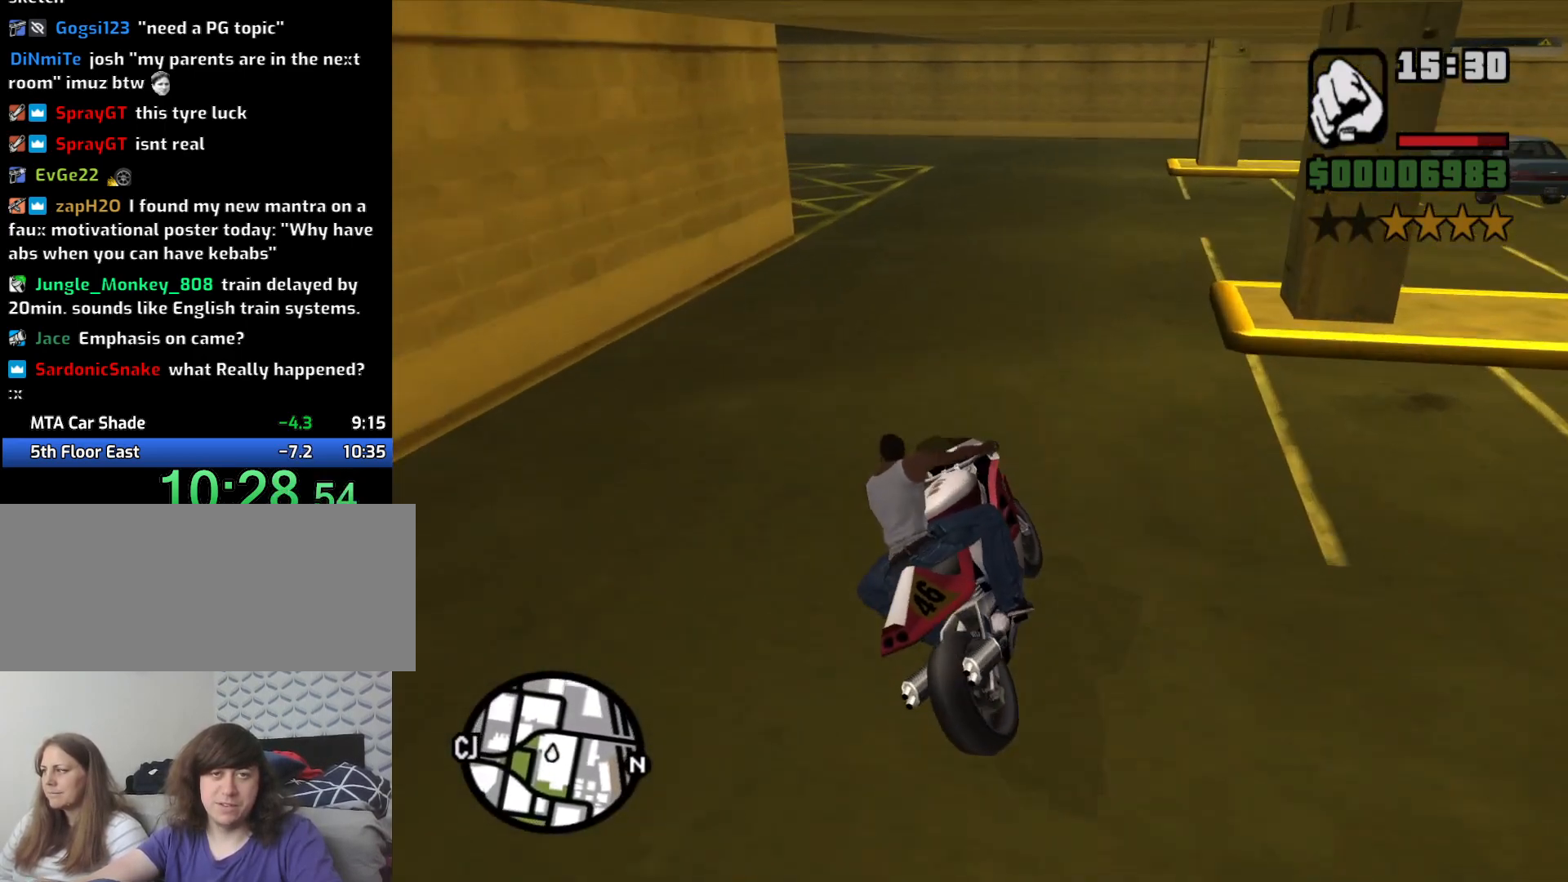
{"keys": ["5", "a", "space"], "mouse": [], "events": [[133, "w", "up"], [283, "5", "down"], [283, "space", "down"]]}
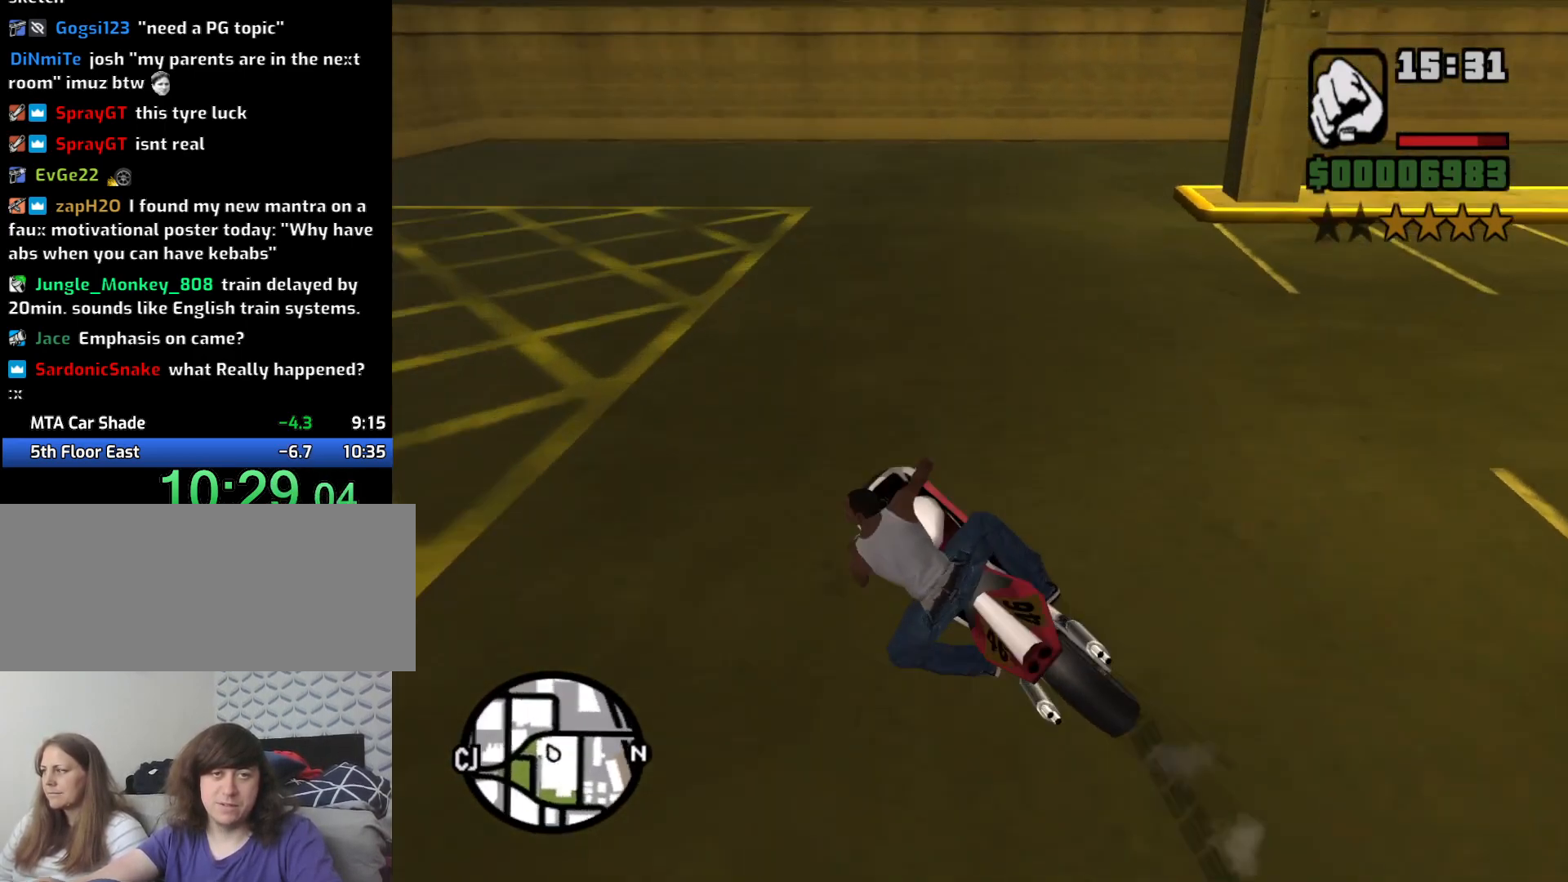
{"keys": ["2", "a", "w"], "mouse": [], "events": [[116, "5", "up"], [150, "space", "up"], [250, "2", "down"], [250, "w", "down"], [400, "2", "up"], [450, "2", "down"]]}
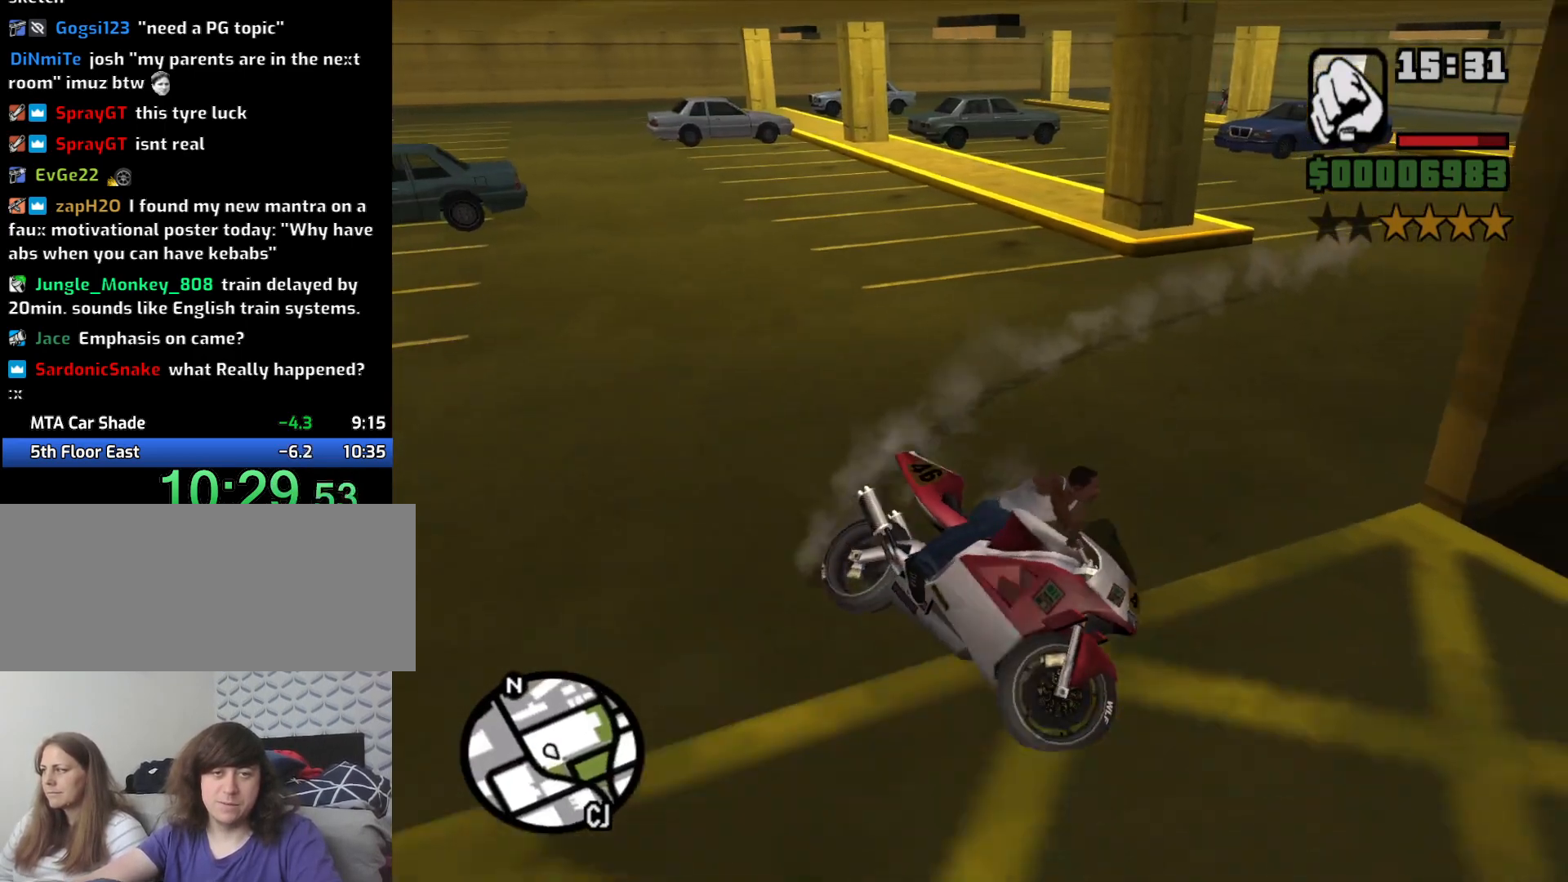
{"keys": ["2", "w"], "mouse": [], "events": [[83, "2", "up"], [233, "2", "down"], [316, "2", "up"], [350, "a", "up"], [450, "2", "down"]]}
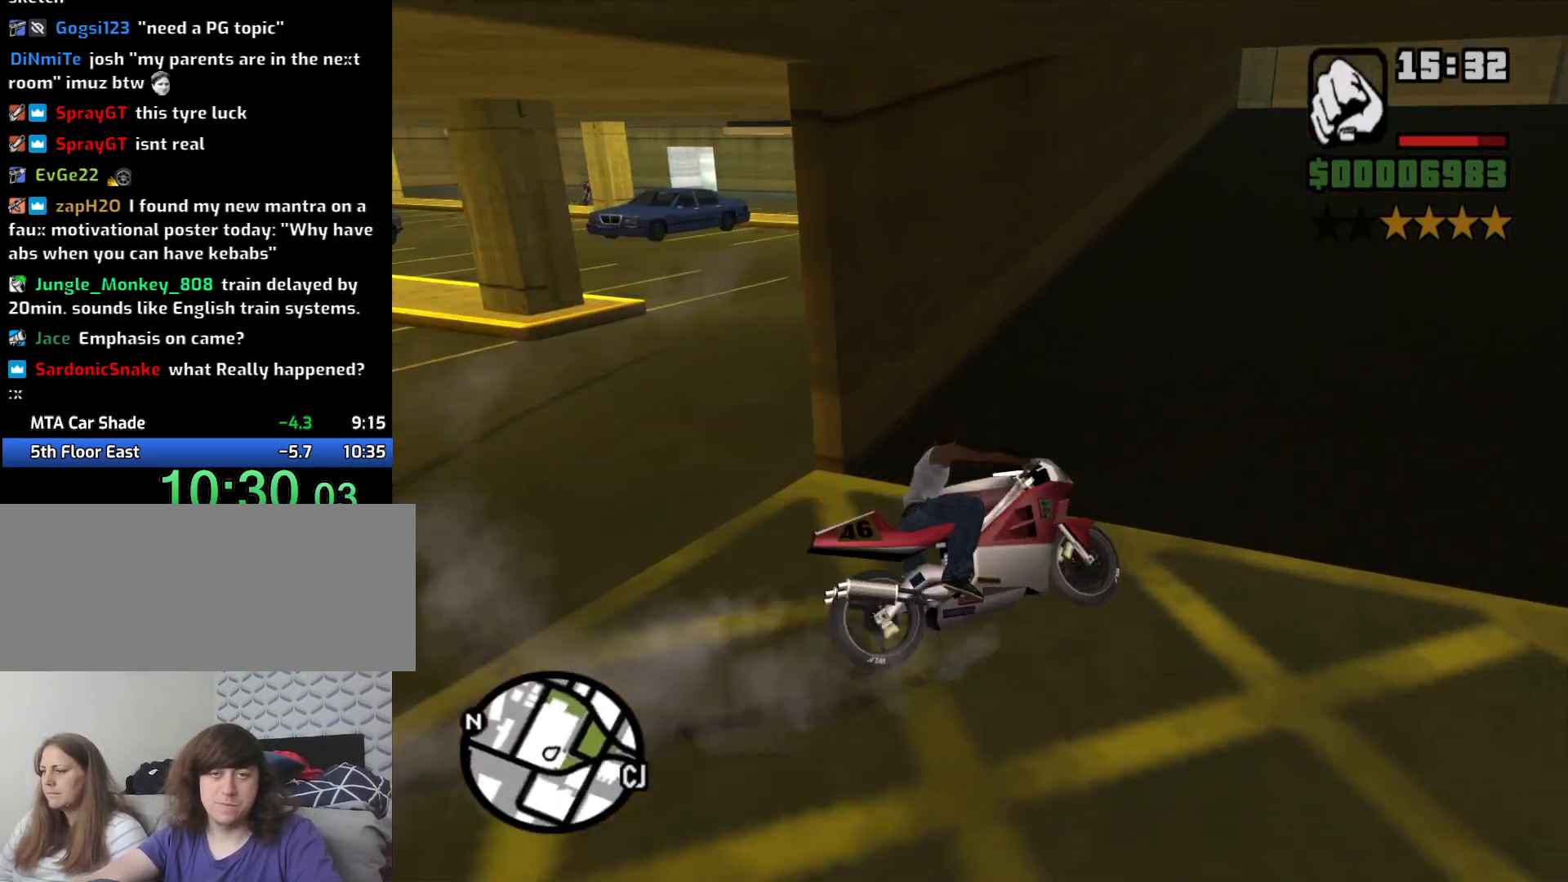
{"keys": ["w"], "mouse": [], "events": [[50, "a", "down"], [100, "2", "up"], [183, "2", "down"], [283, "2", "up"], [283, "a", "up"], [333, "2", "down"], [466, "2", "up"]]}
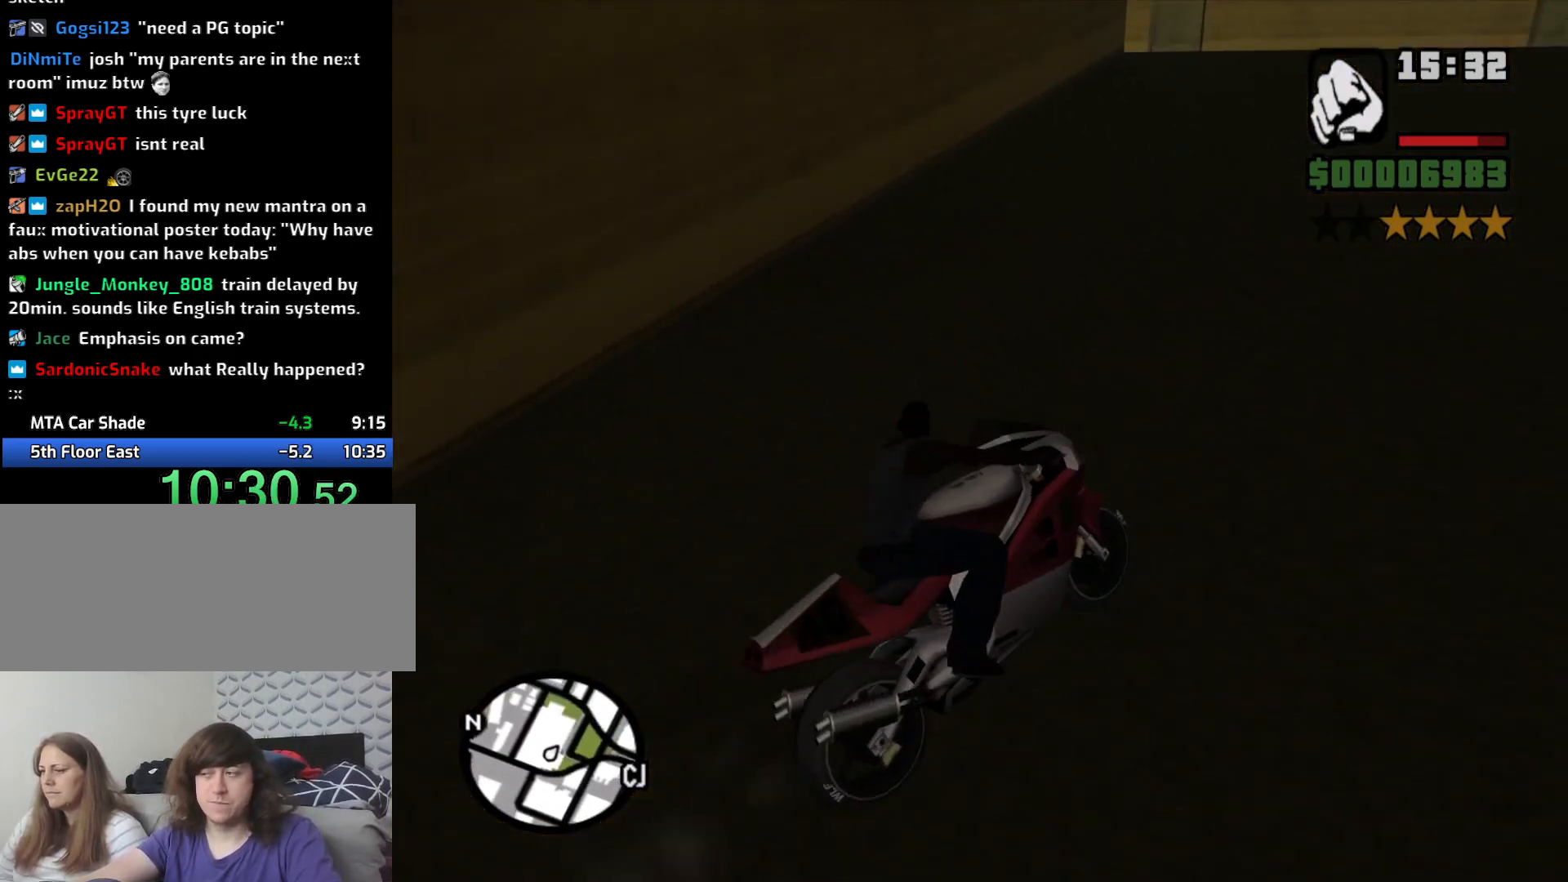
{"keys": ["a"], "mouse": [], "events": [[66, "2", "down"], [66, "a", "down"], [150, "2", "up"], [200, "a", "up"], [250, "2", "down"], [333, "2", "up"], [333, "a", "down"], [433, "w", "up"]]}
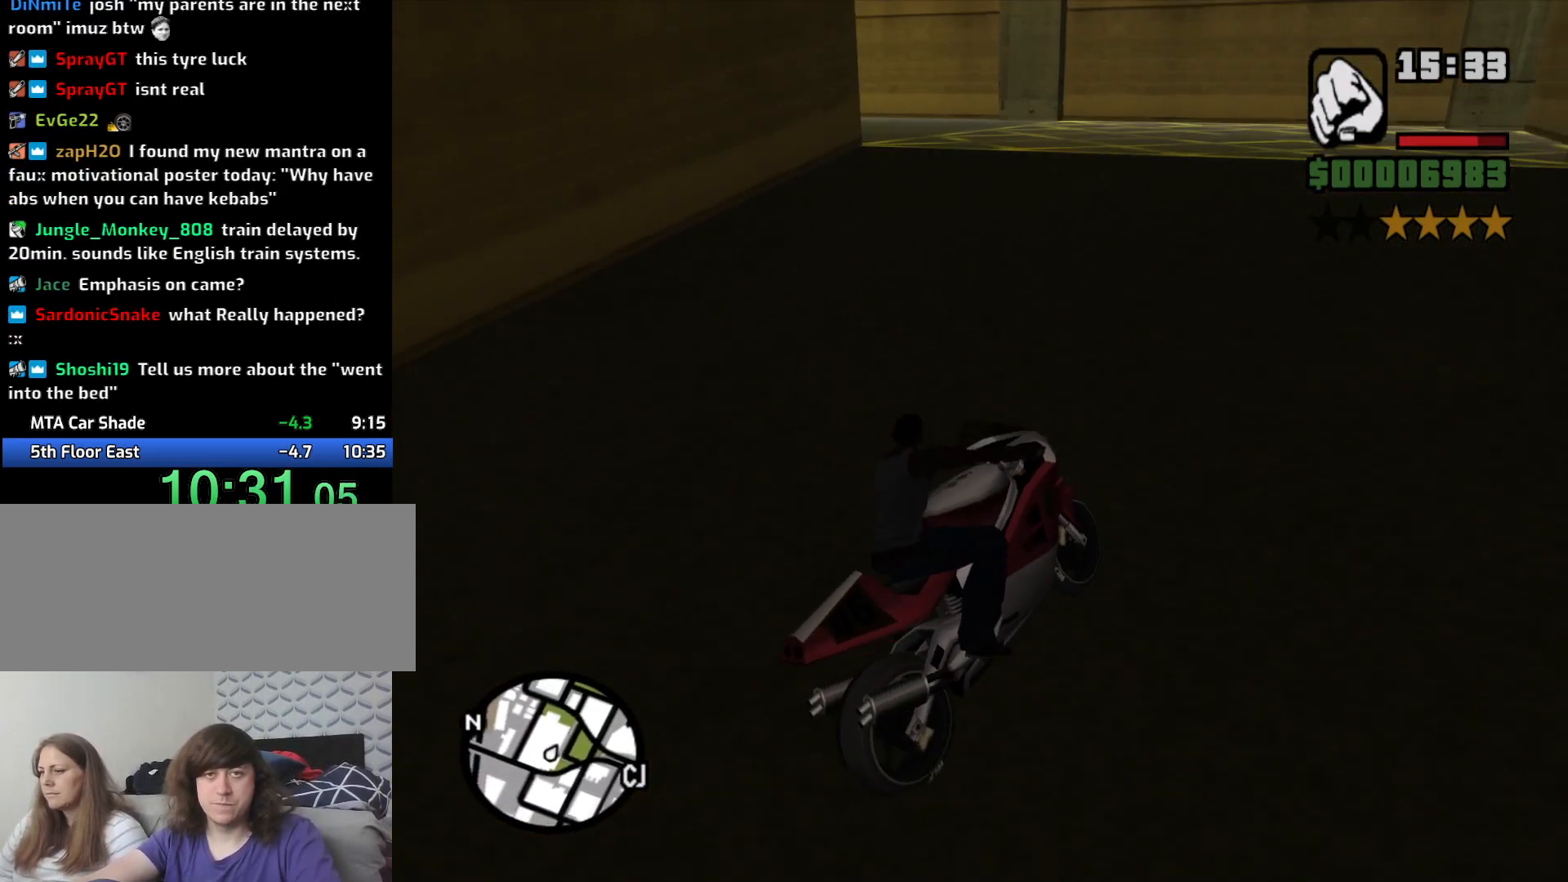
{"keys": ["a"], "mouse": [], "events": [[166, "5", "down"], [216, "space", "down"], [366, "5", "up"], [416, "space", "up"]]}
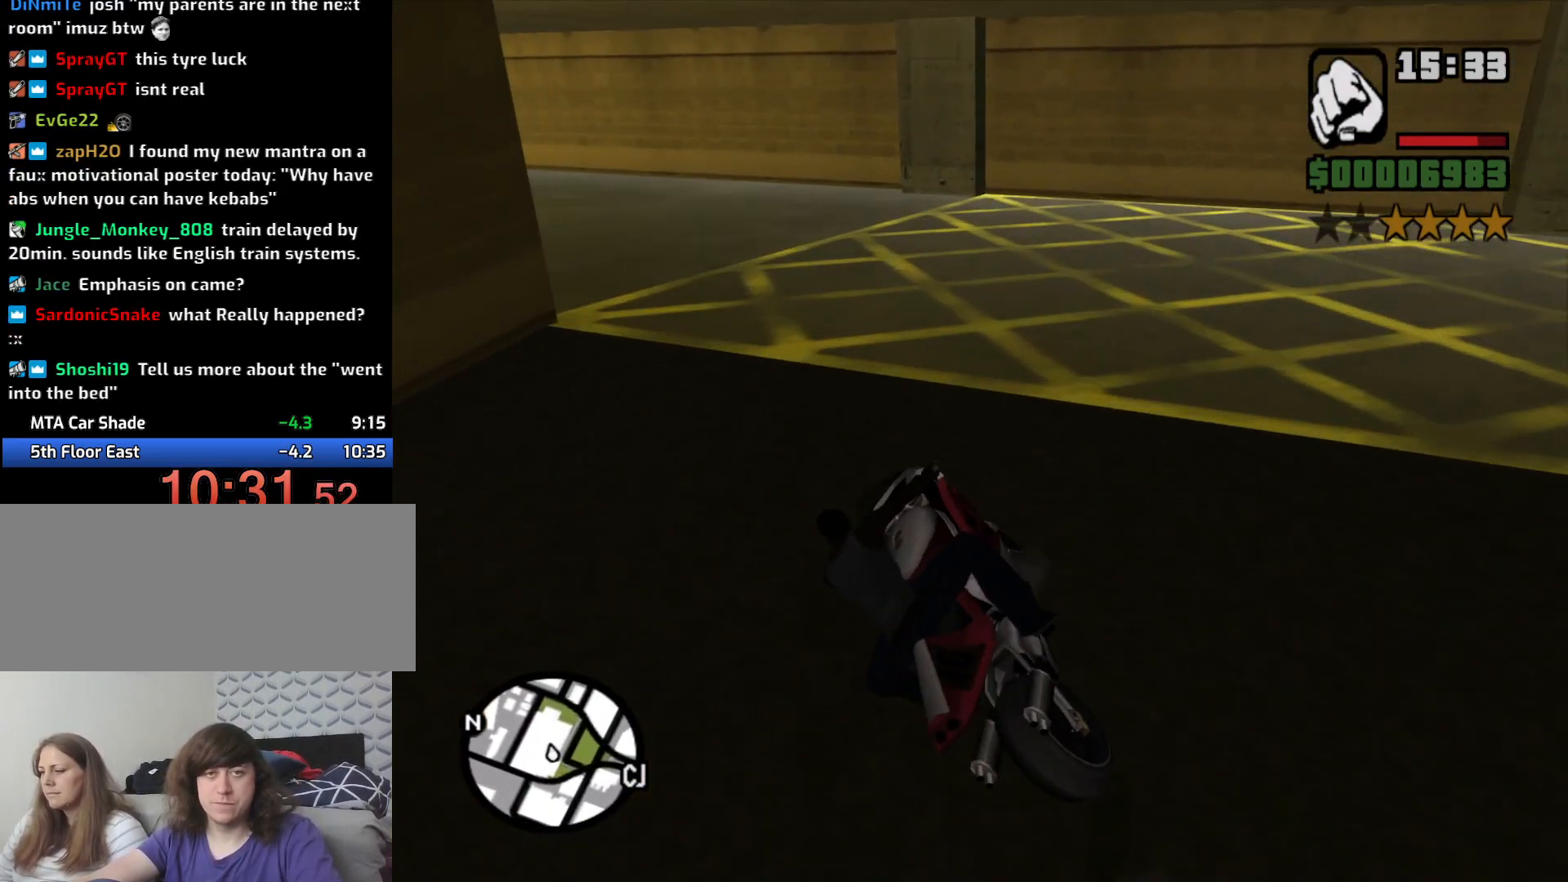
{"keys": ["d", "w"], "mouse": [], "events": [[183, "w", "down"], [283, "a", "up"], [333, "d", "down"]]}
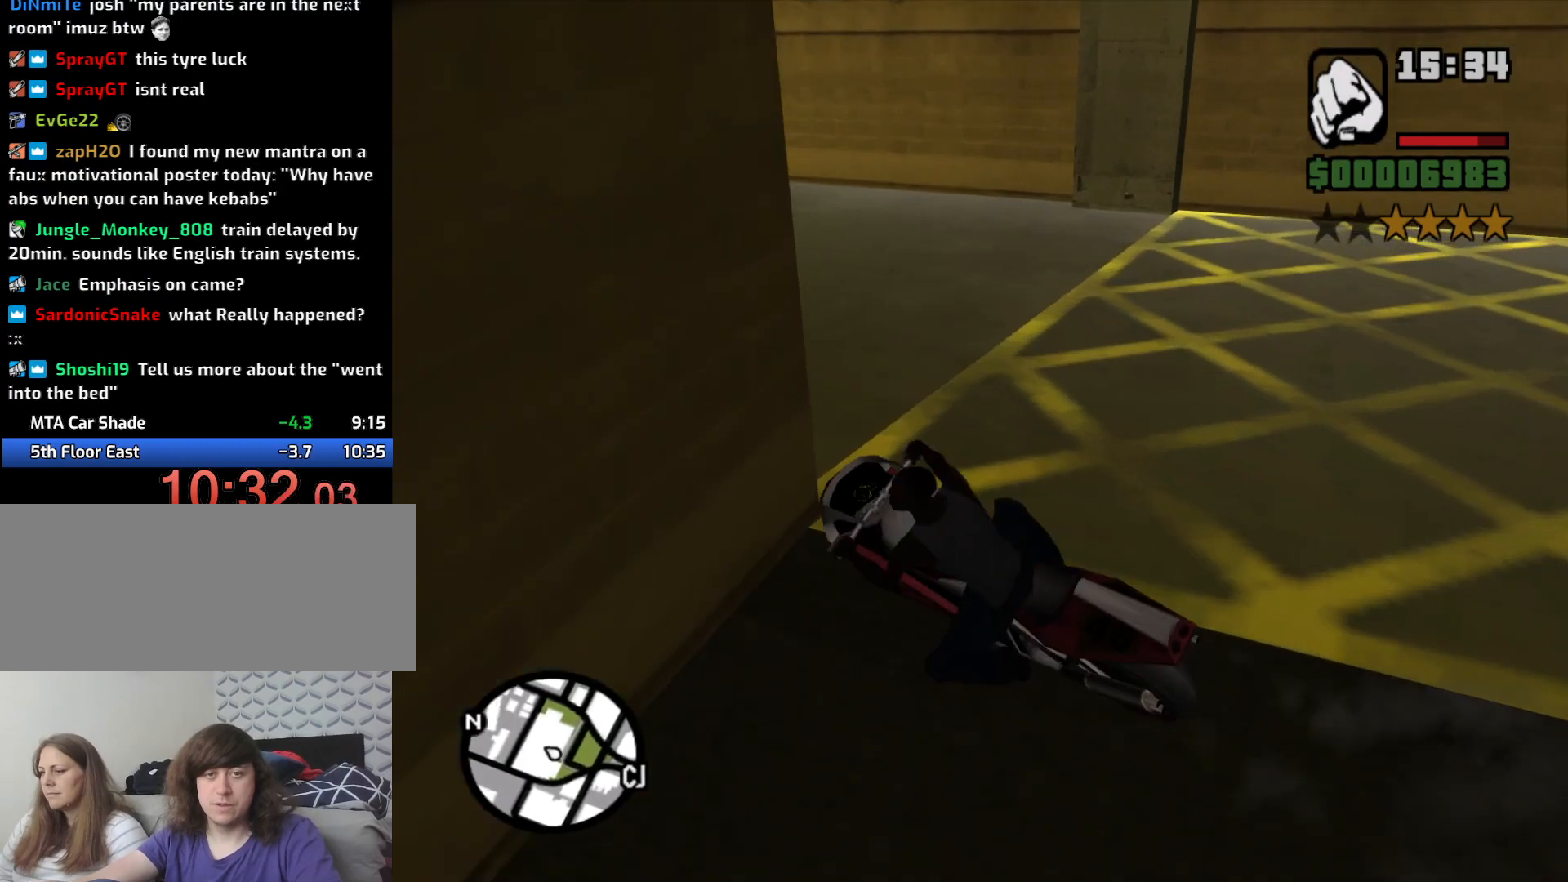
{"keys": [], "mouse": [], "events": [[166, "w", "up"], [300, "d", "up"], [350, "a", "down"], [483, "a", "up"]]}
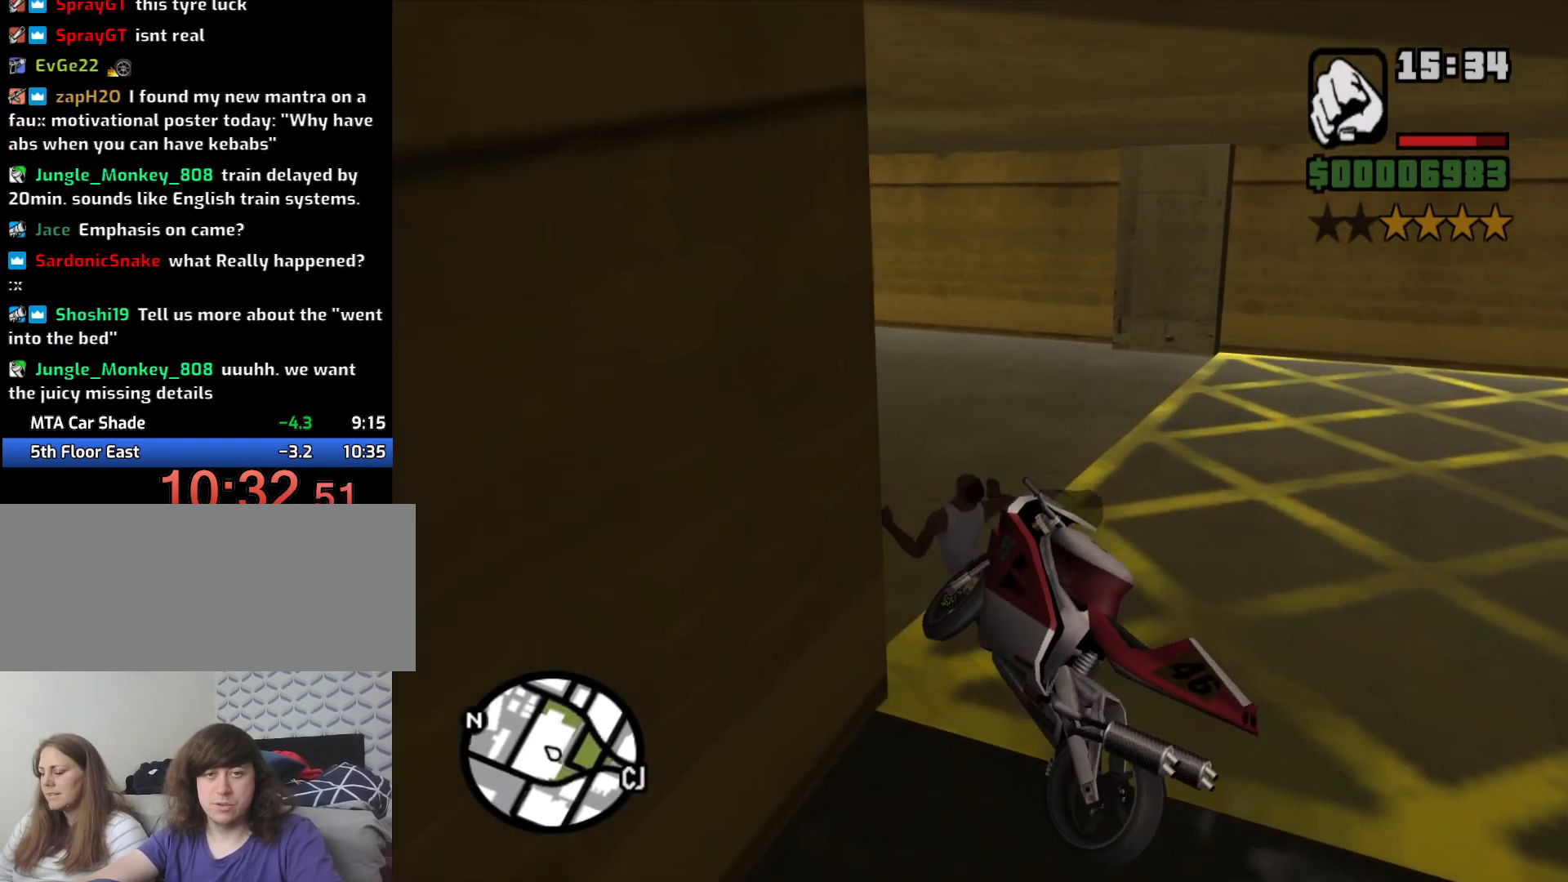
{"keys": ["d", "w"], "mouse": [], "events": [[266, "d", "down"], [450, "w", "down"]]}
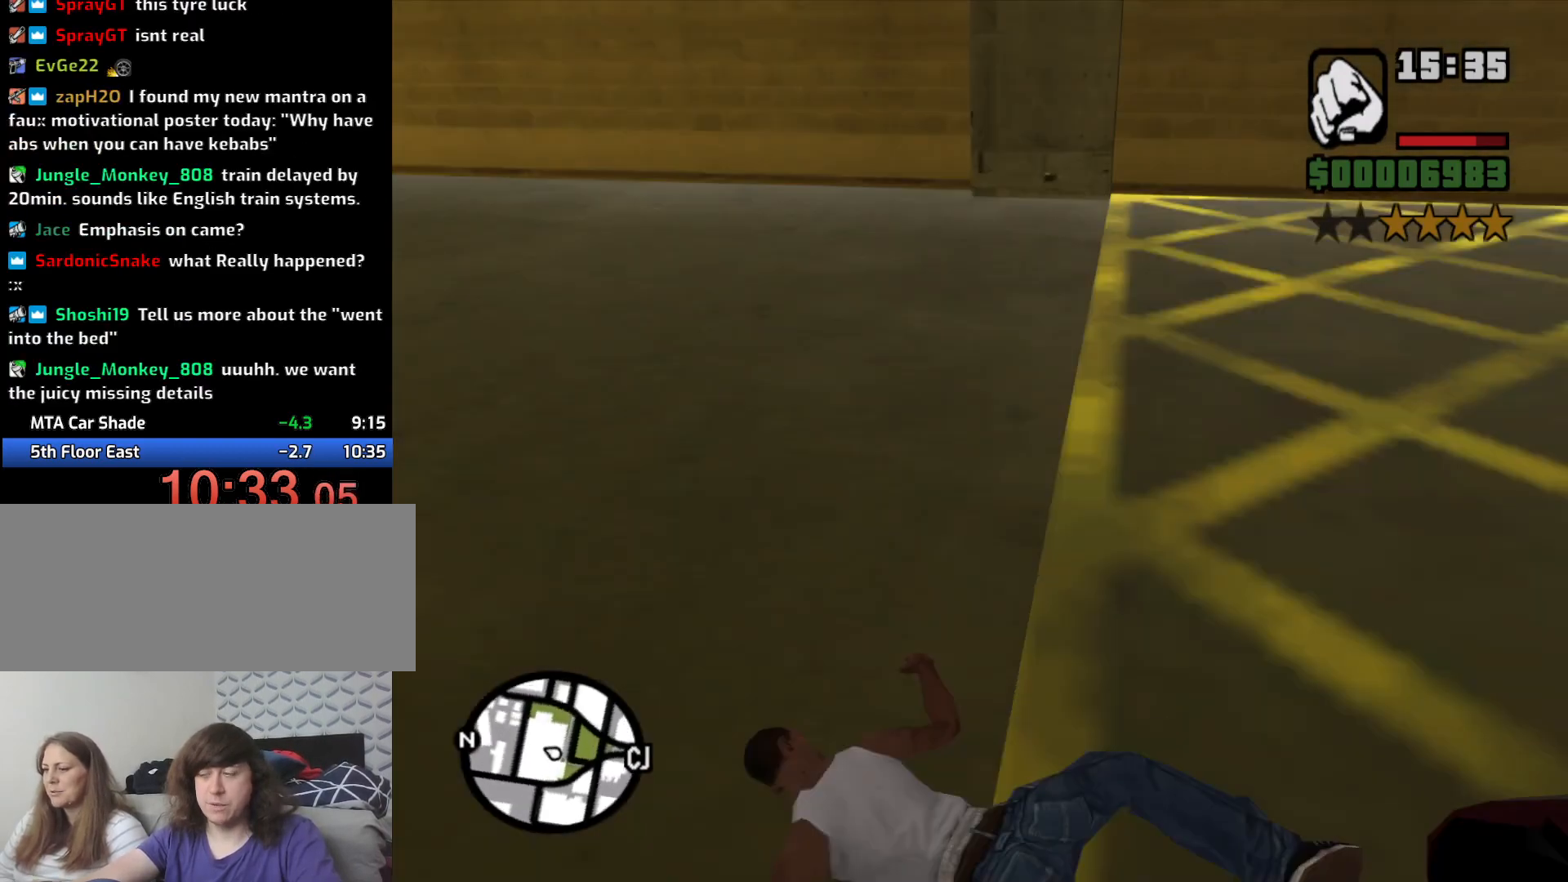
{"keys": ["w"], "mouse": [], "events": [[283, "d", "up"]]}
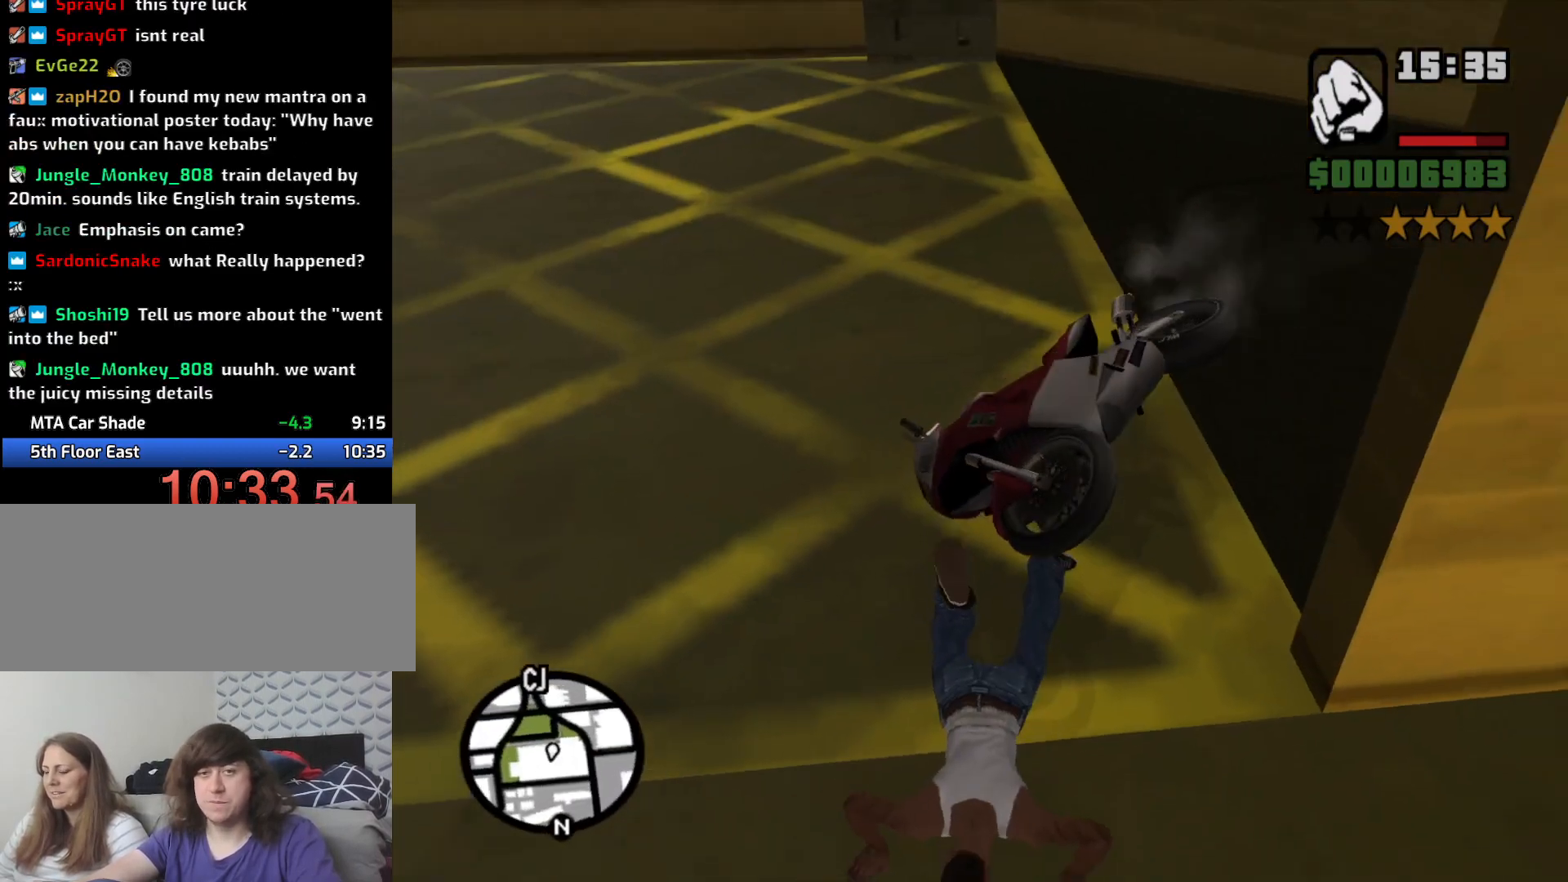
{"keys": ["w"], "mouse": [], "events": []}
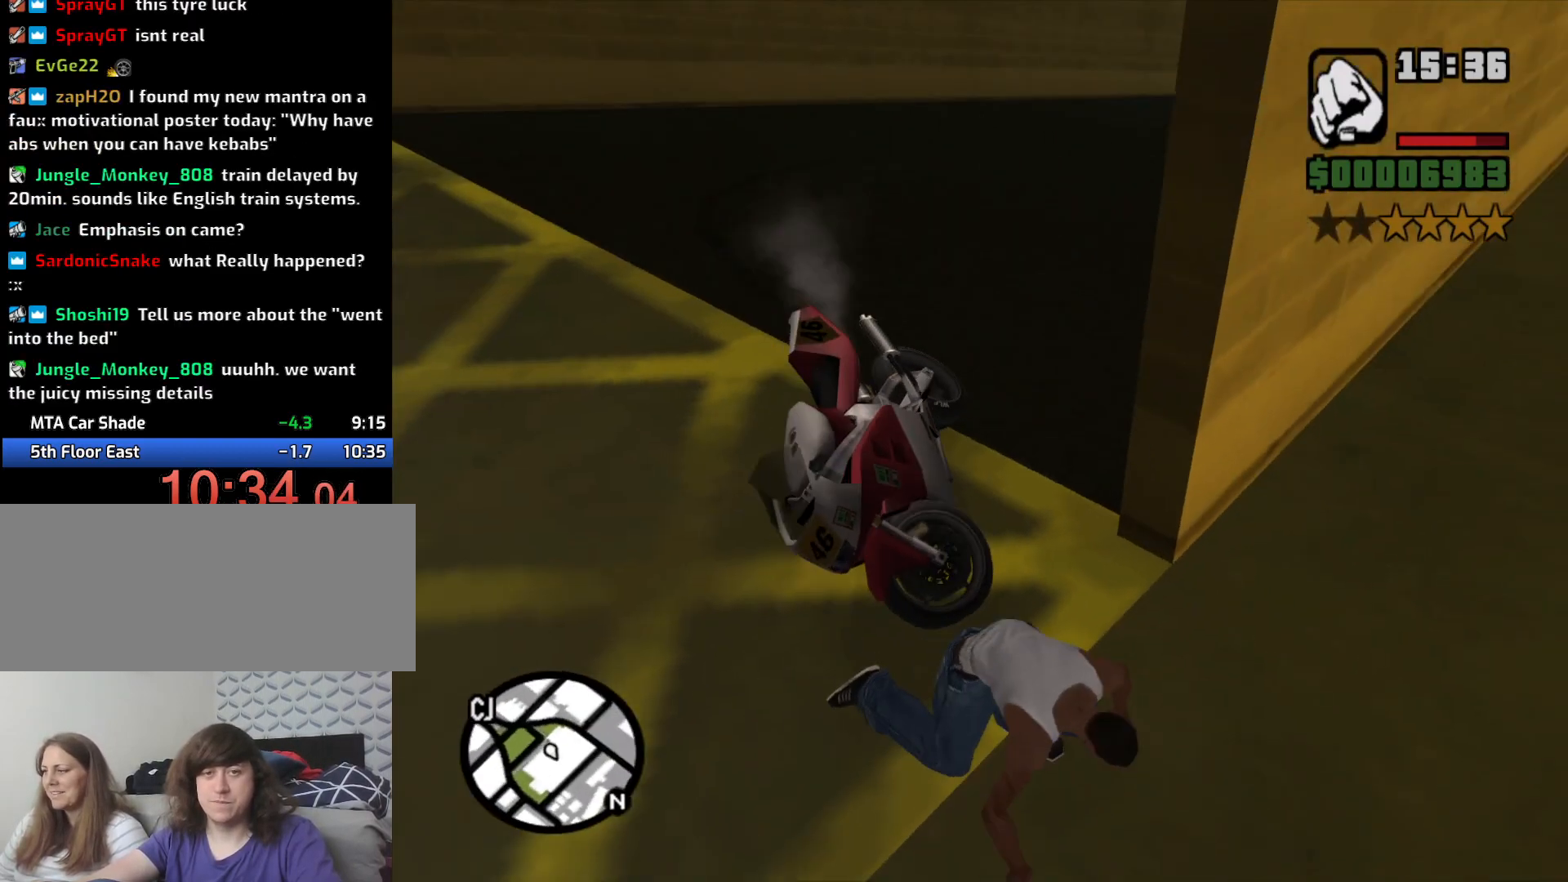
{"keys": ["w"], "mouse": [], "events": [[83, "a", "down"], [266, "a", "up"]]}
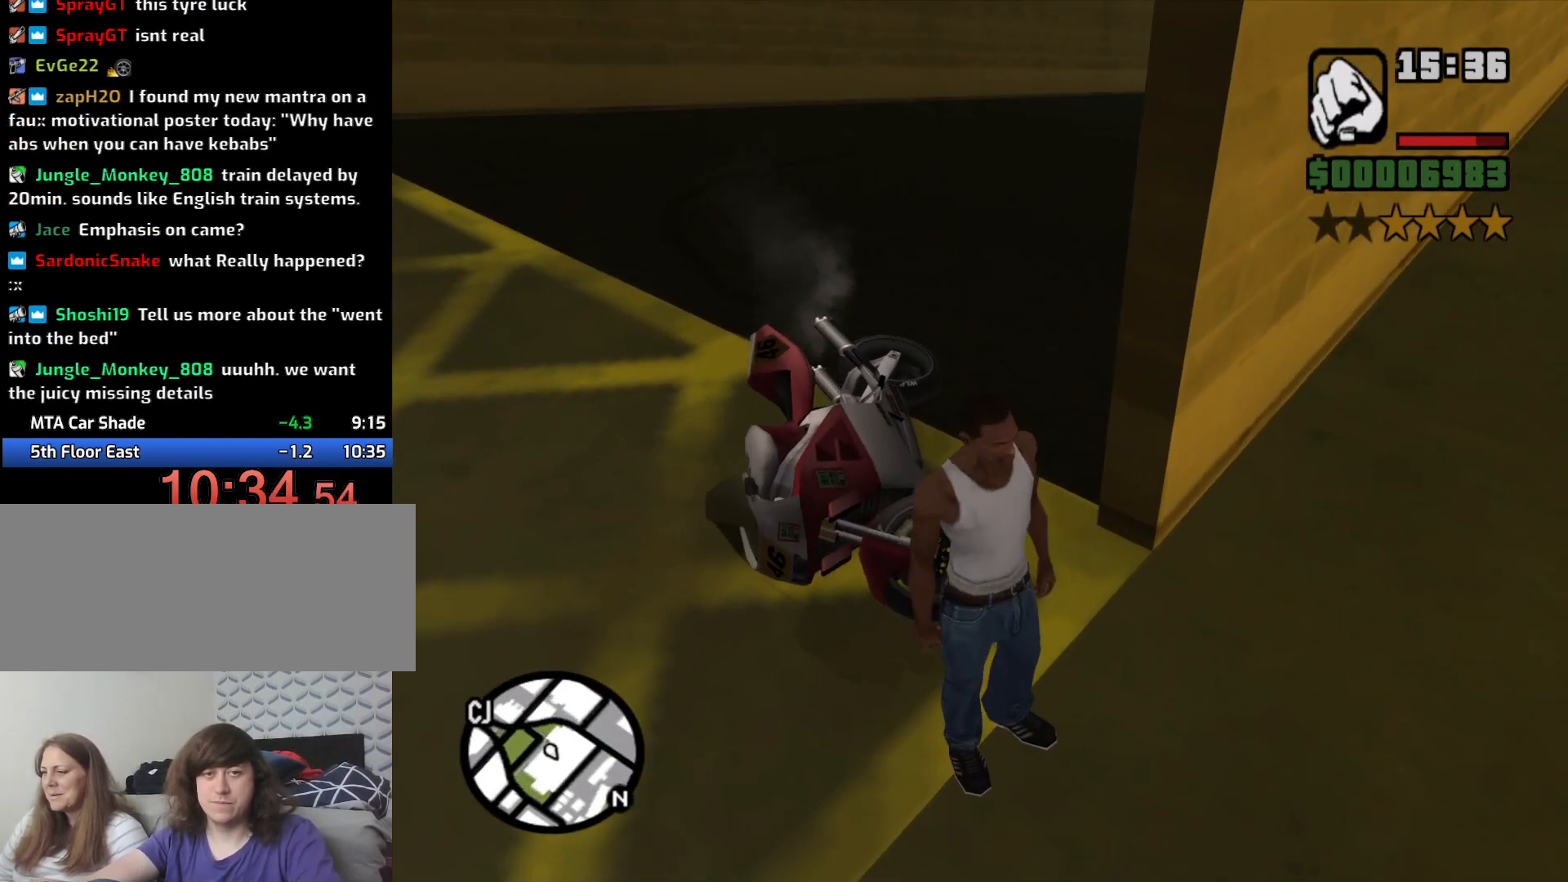
{"keys": ["w"], "mouse": [], "events": []}